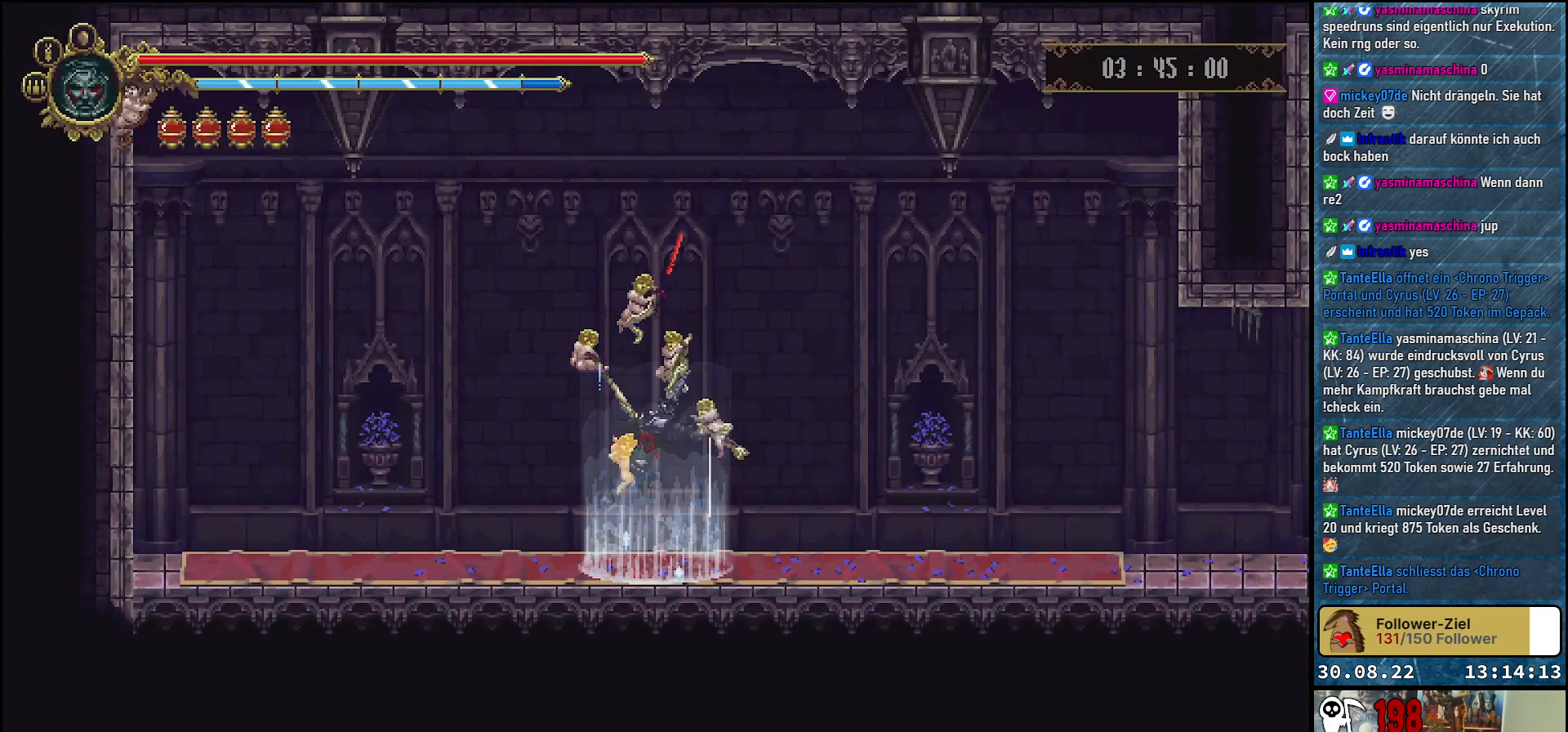
Gameplay with a controller (Xbox layout); each line is a JSON object with the inputs held at the frame after it. "events" lists button and stick changes between this image and that frame as [ms after this image, input, new state], when the widget could be followed in between.
{"buttons": ["DPAD_RIGHT"], "left_stick": "center", "right_stick": "center", "events": []}
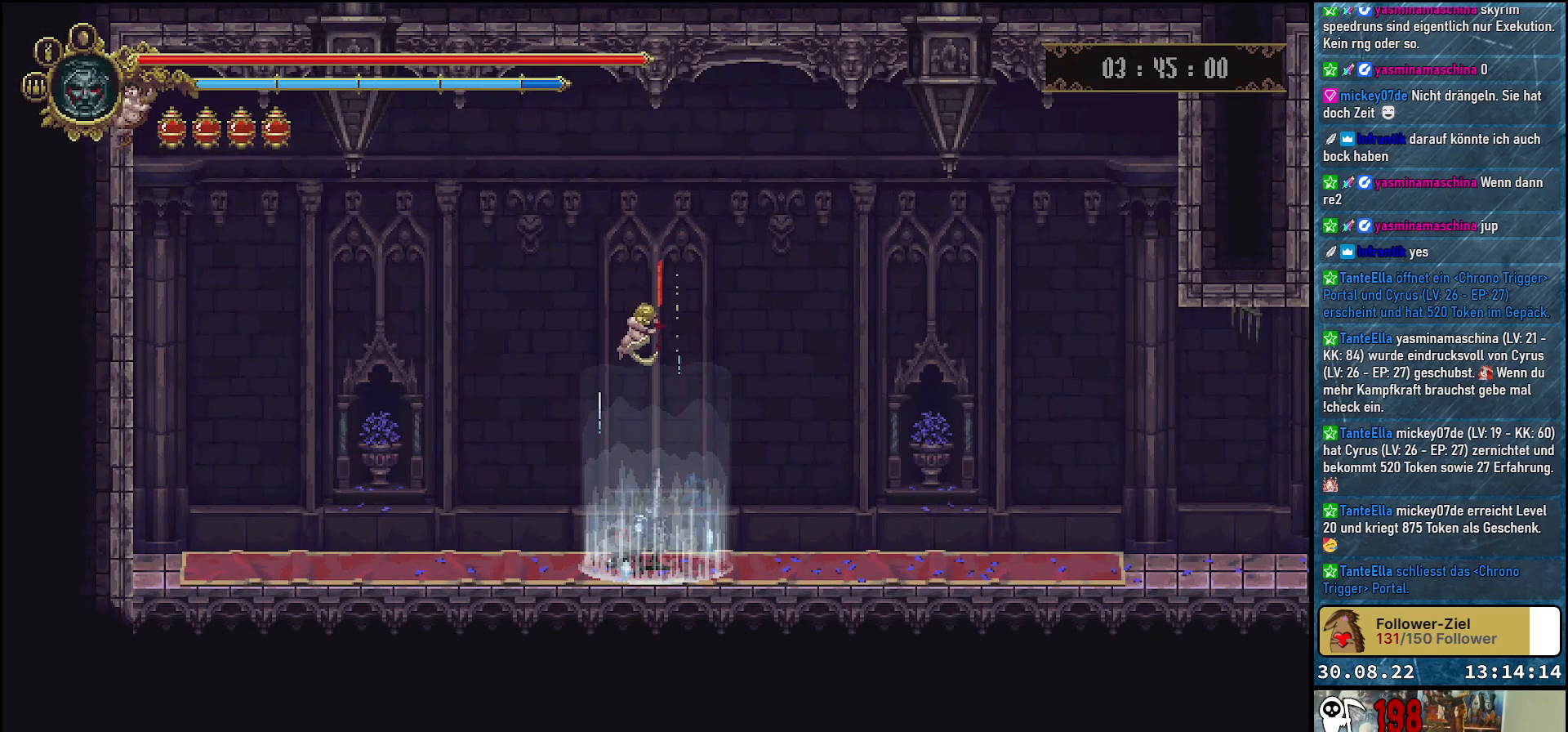
{"buttons": ["DPAD_RIGHT"], "left_stick": "center", "right_stick": "center", "events": []}
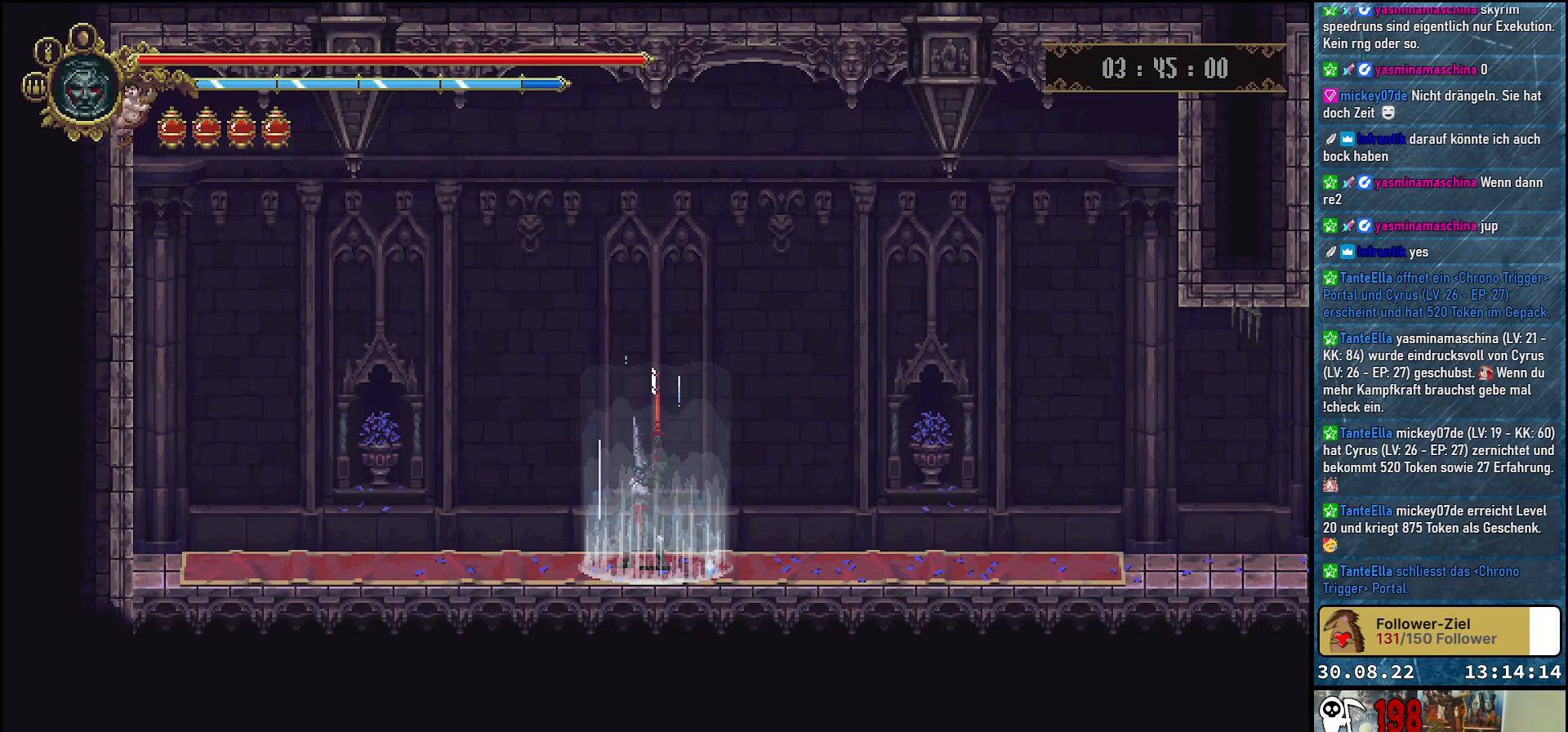
{"buttons": ["DPAD_RIGHT"], "left_stick": "center", "right_stick": "center", "events": []}
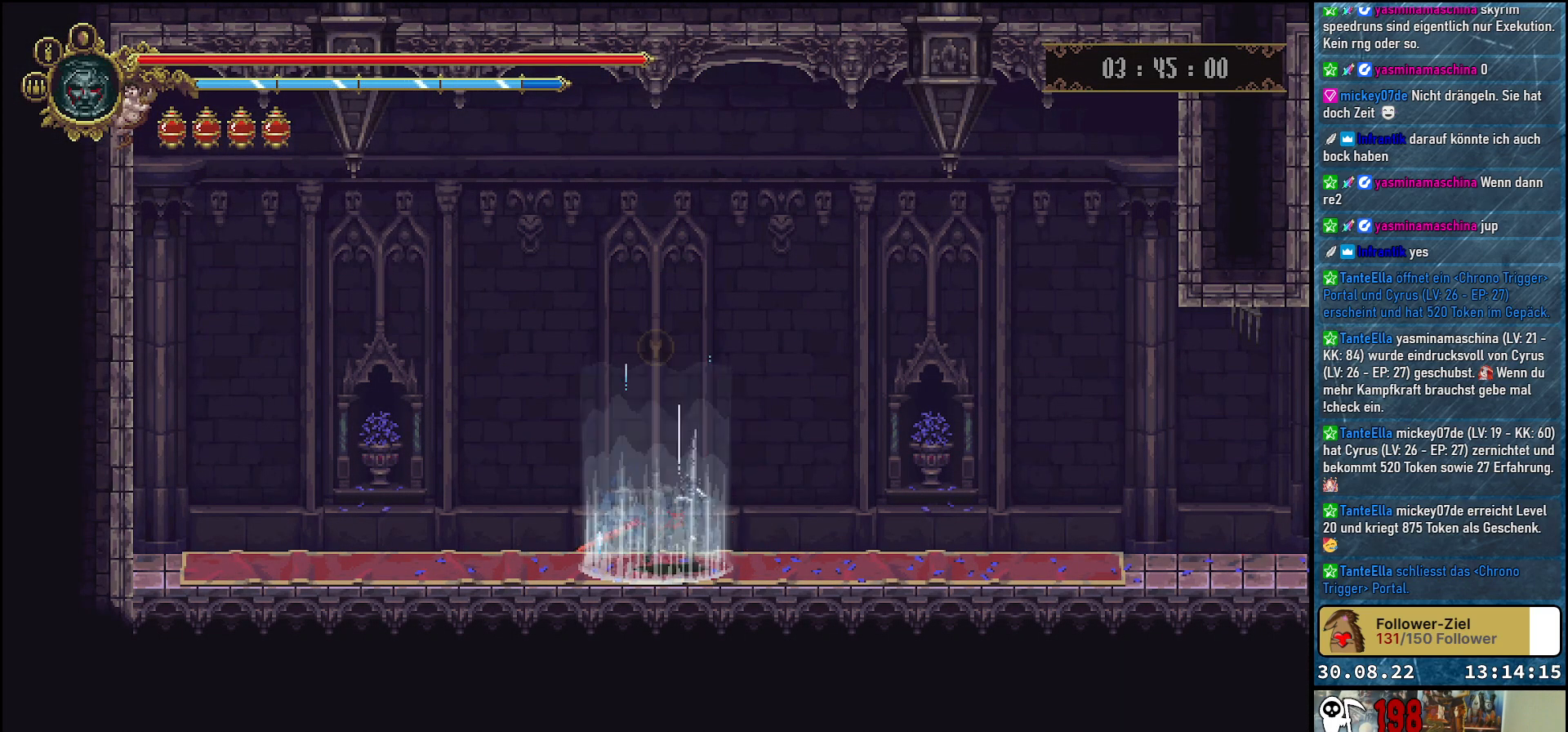
{"buttons": ["R2", "DPAD_RIGHT"], "left_stick": "center", "right_stick": "center", "events": [[483, "R2", "down"]]}
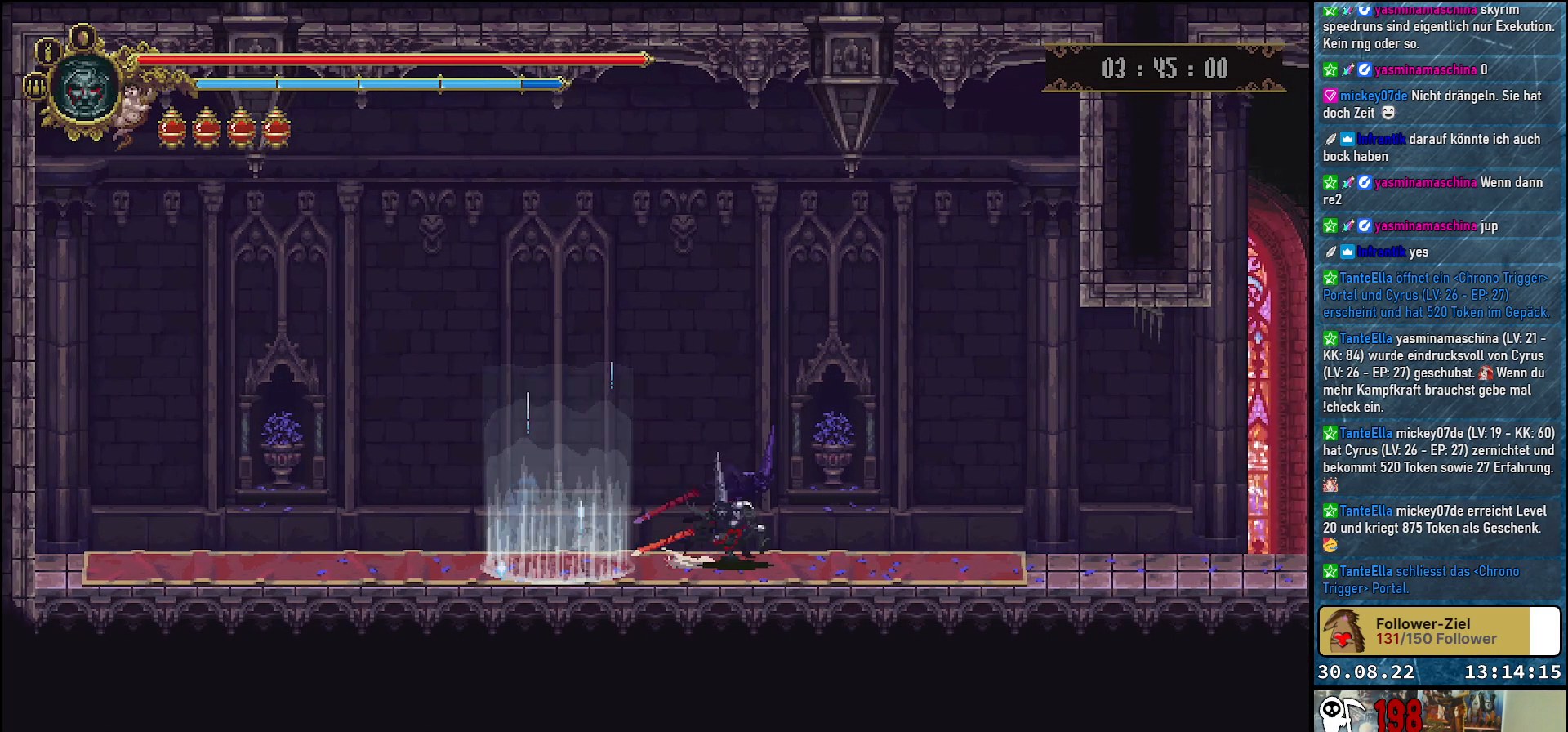
{"buttons": ["DPAD_RIGHT"], "left_stick": "center", "right_stick": "center", "events": [[117, "R2", "up"]]}
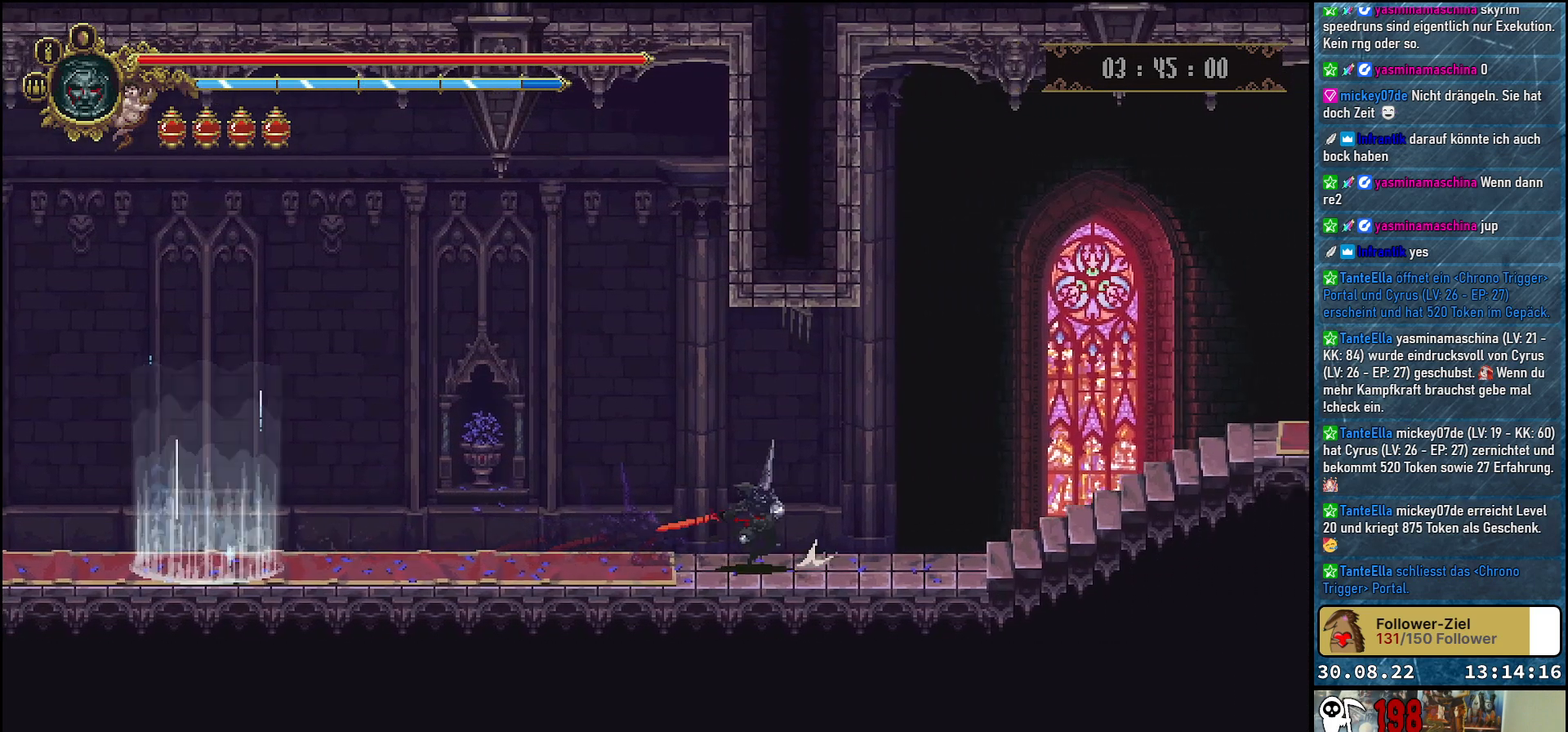
{"buttons": ["DPAD_RIGHT"], "left_stick": "center", "right_stick": "center", "events": []}
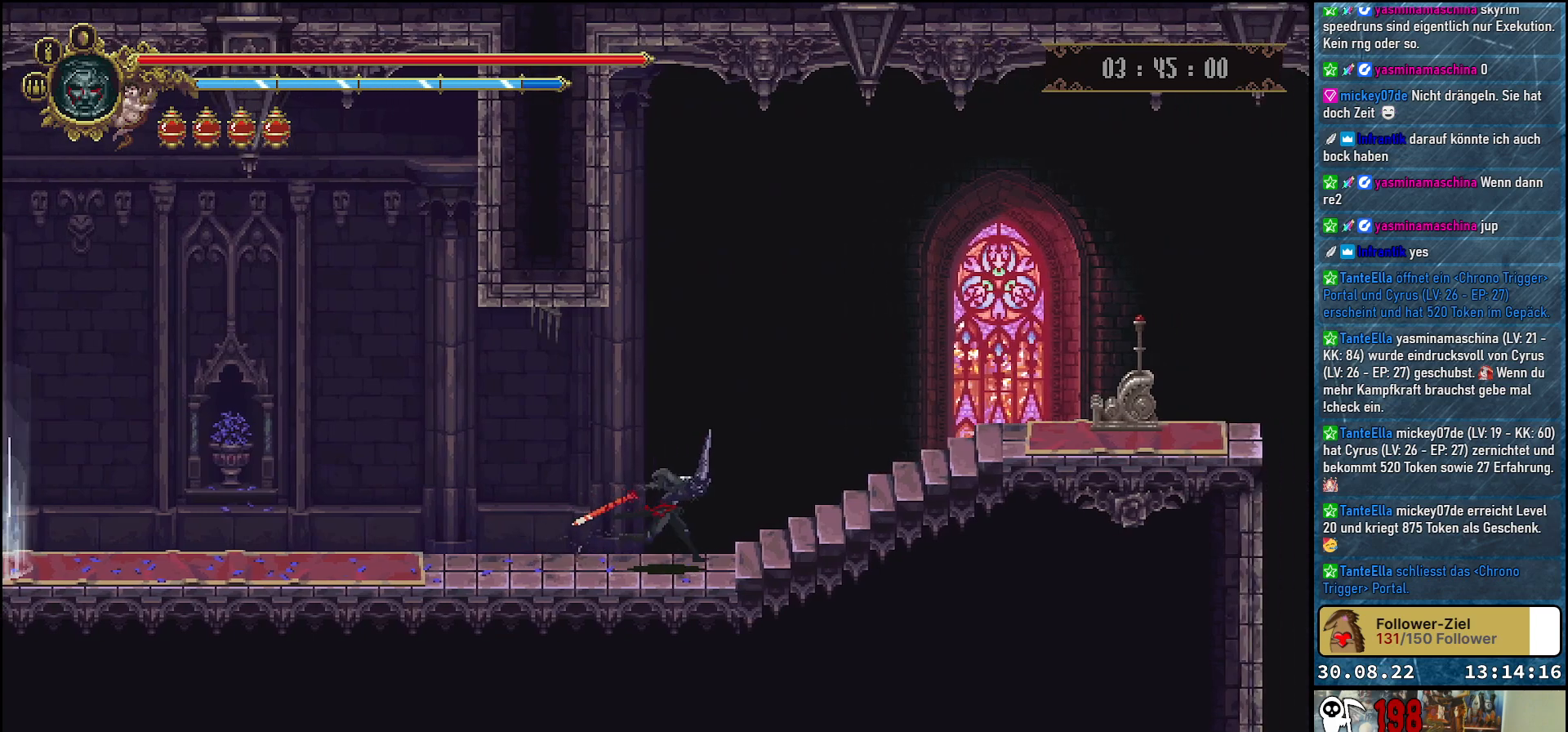
{"buttons": ["Y", "DPAD_RIGHT"], "left_stick": "center", "right_stick": "center", "events": [[33, "R2", "down"], [167, "R2", "up"], [433, "Y", "down"]]}
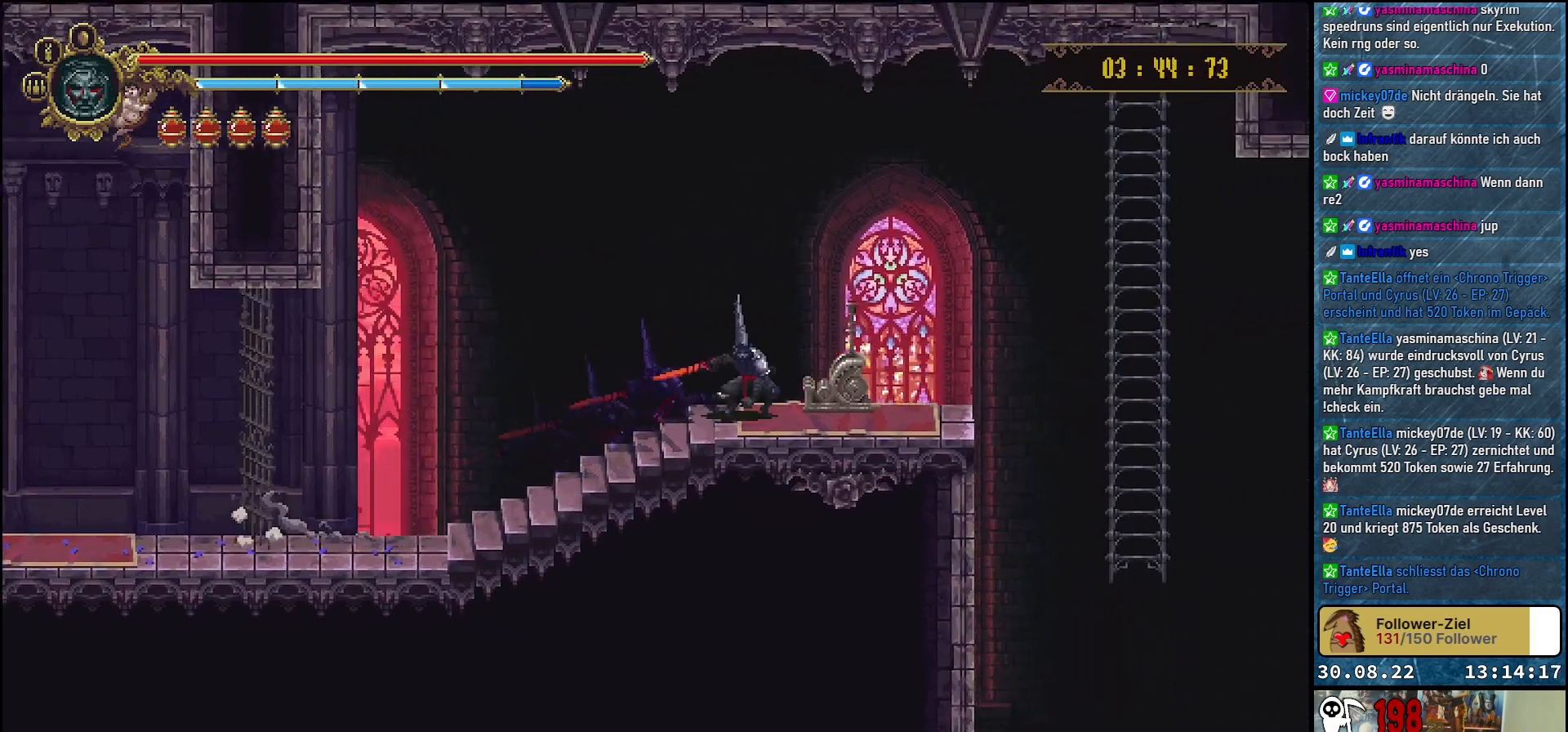
{"buttons": [], "left_stick": "center", "right_stick": "center", "events": [[17, "Y", "up"], [67, "DPAD_RIGHT", "up"], [100, "Y", "down"], [150, "Y", "up"], [350, "Y", "down"], [433, "Y", "up"]]}
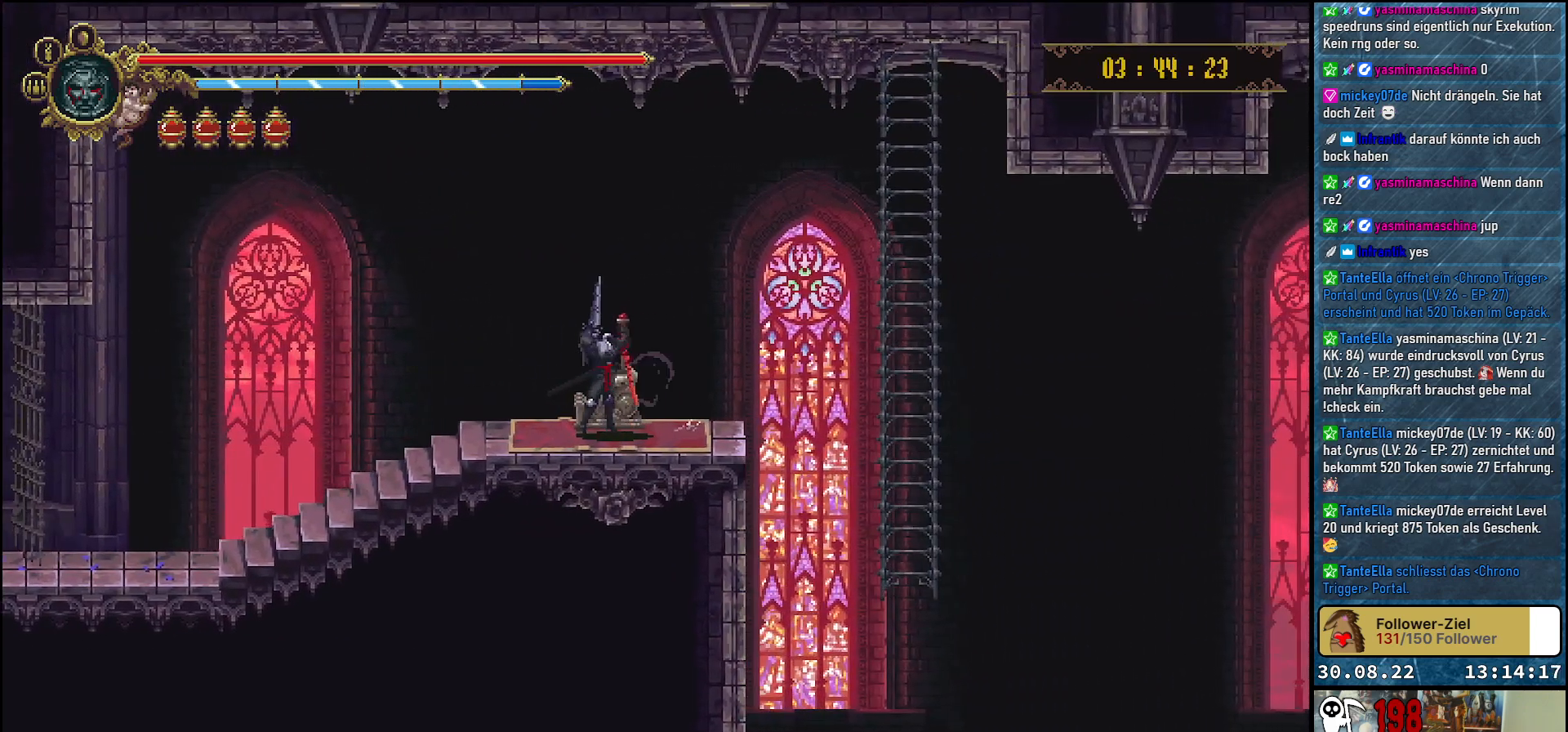
{"buttons": [], "left_stick": "center", "right_stick": "center", "events": []}
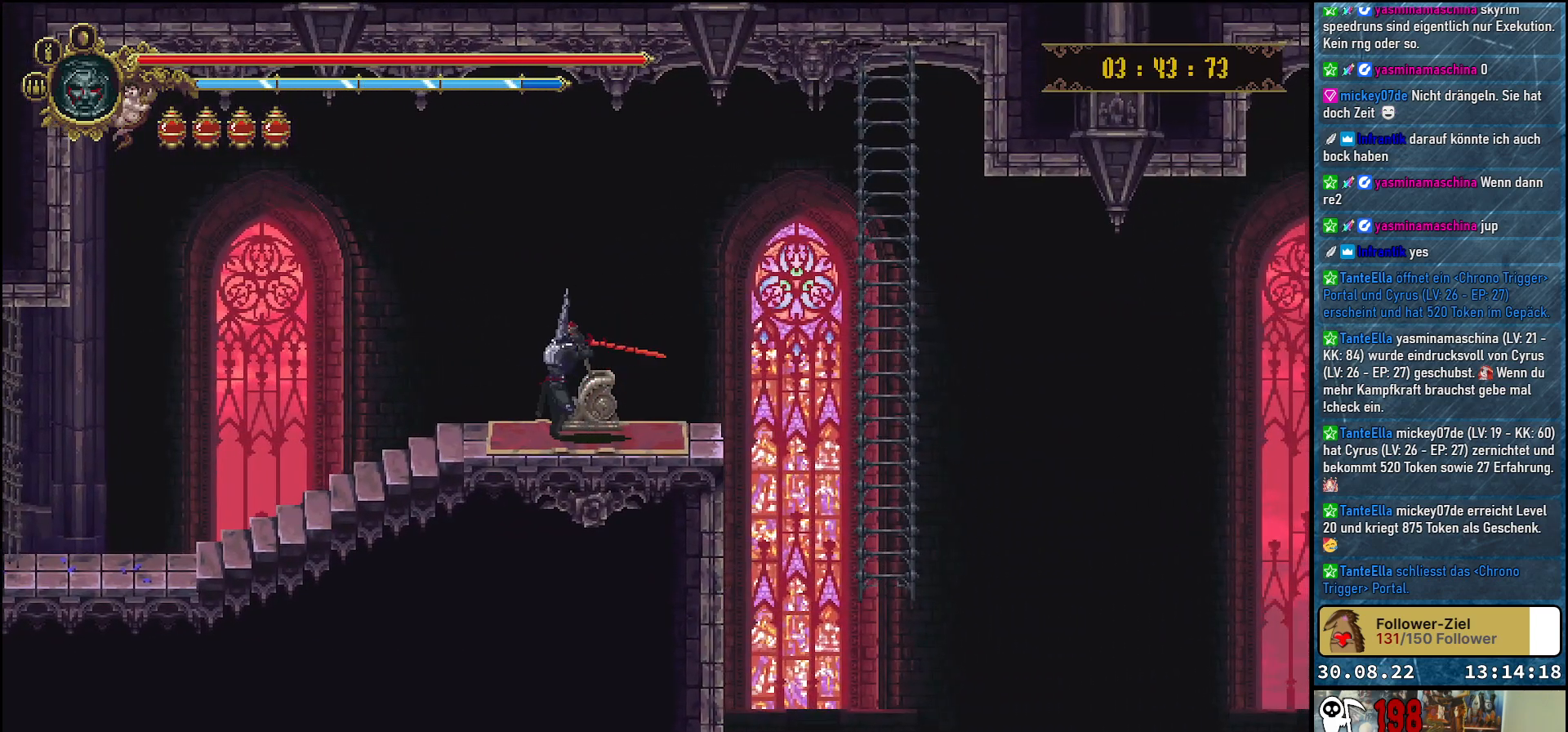
{"buttons": [], "left_stick": "center", "right_stick": "center", "events": []}
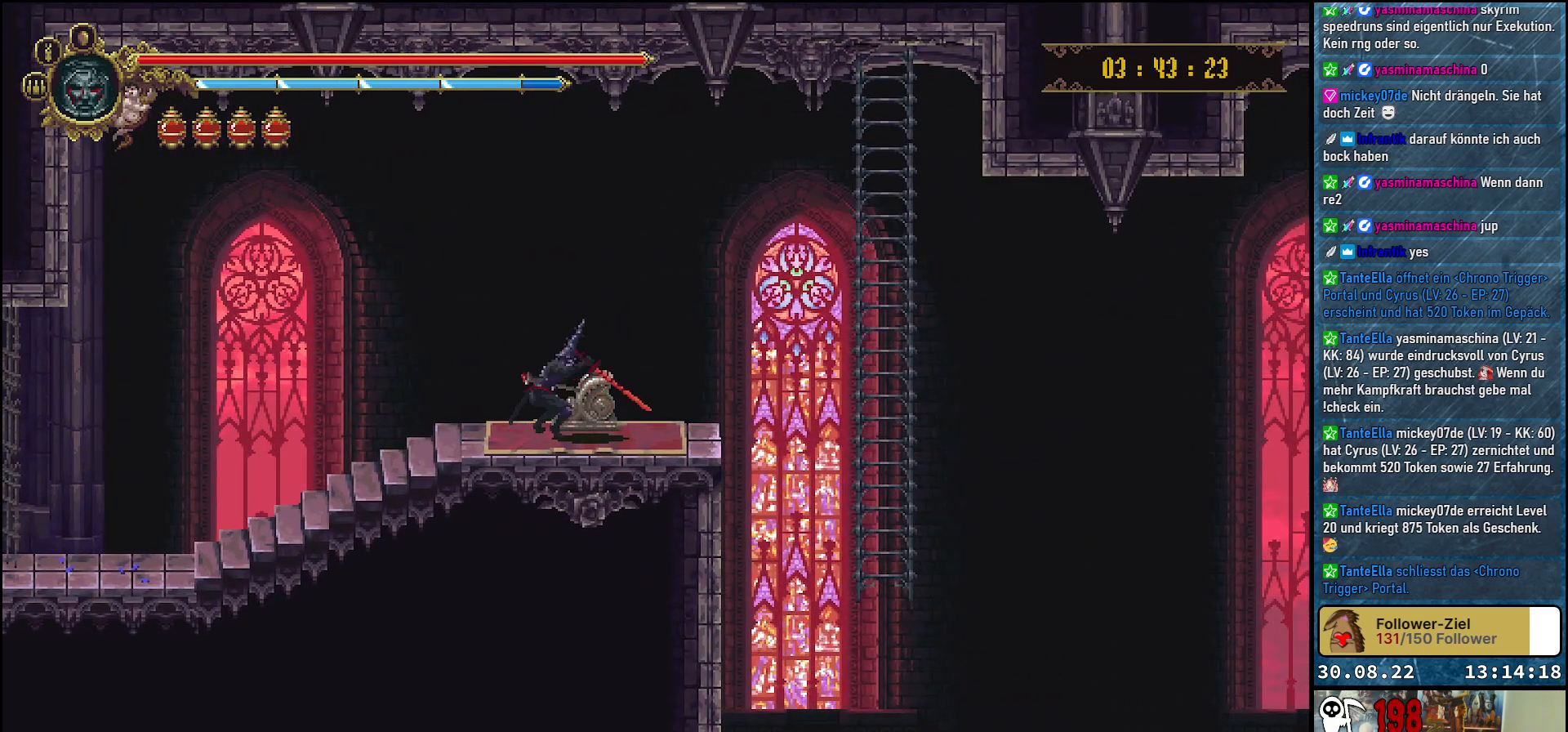
{"buttons": ["DPAD_RIGHT"], "left_stick": "center", "right_stick": "center", "events": [[150, "DPAD_RIGHT", "down"]]}
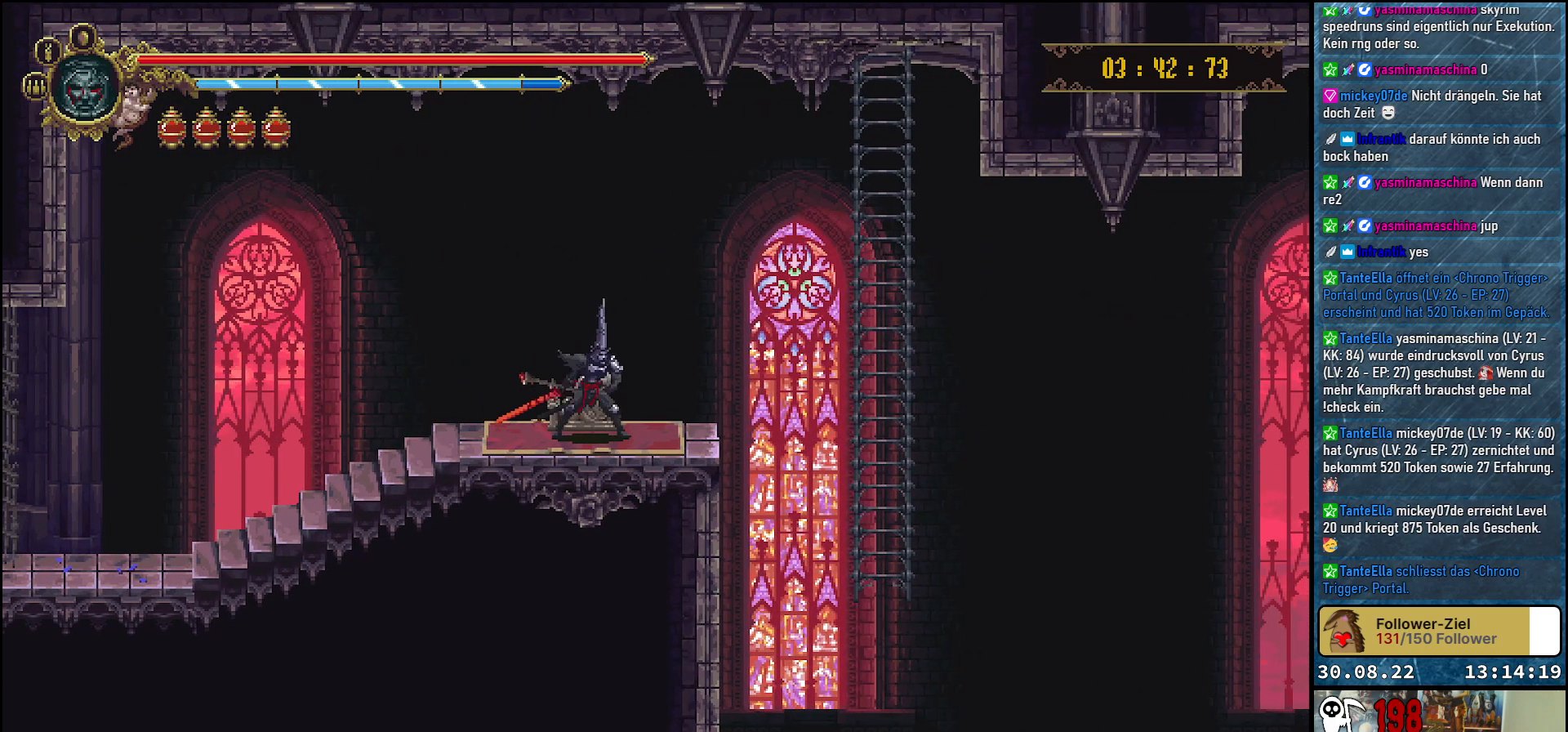
{"buttons": ["DPAD_RIGHT"], "left_stick": "center", "right_stick": "center", "events": [[133, "A", "down"], [267, "A", "up"]]}
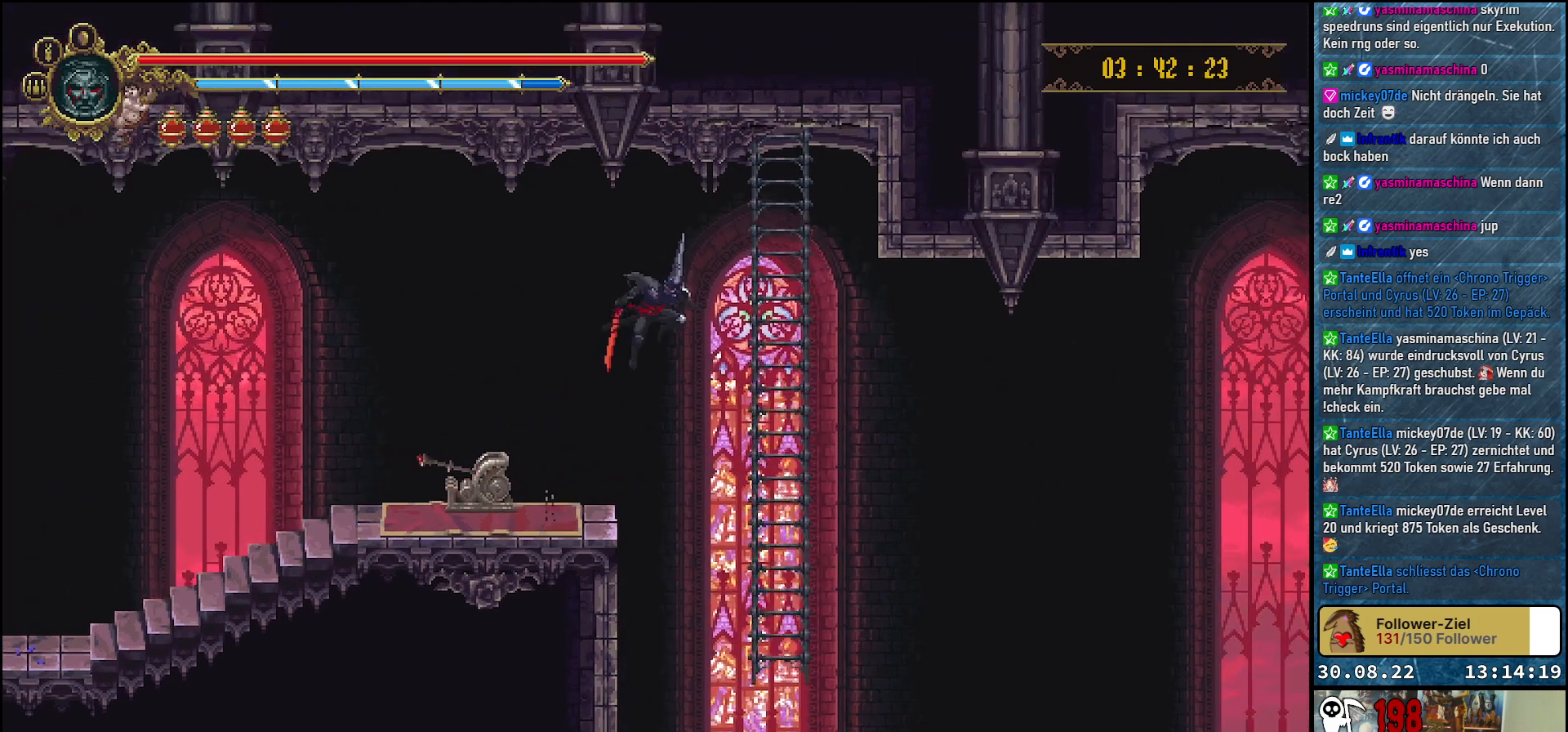
{"buttons": ["DPAD_UP"], "left_stick": "center", "right_stick": "center", "events": [[317, "DPAD_RIGHT", "up"], [367, "DPAD_UP", "down"]]}
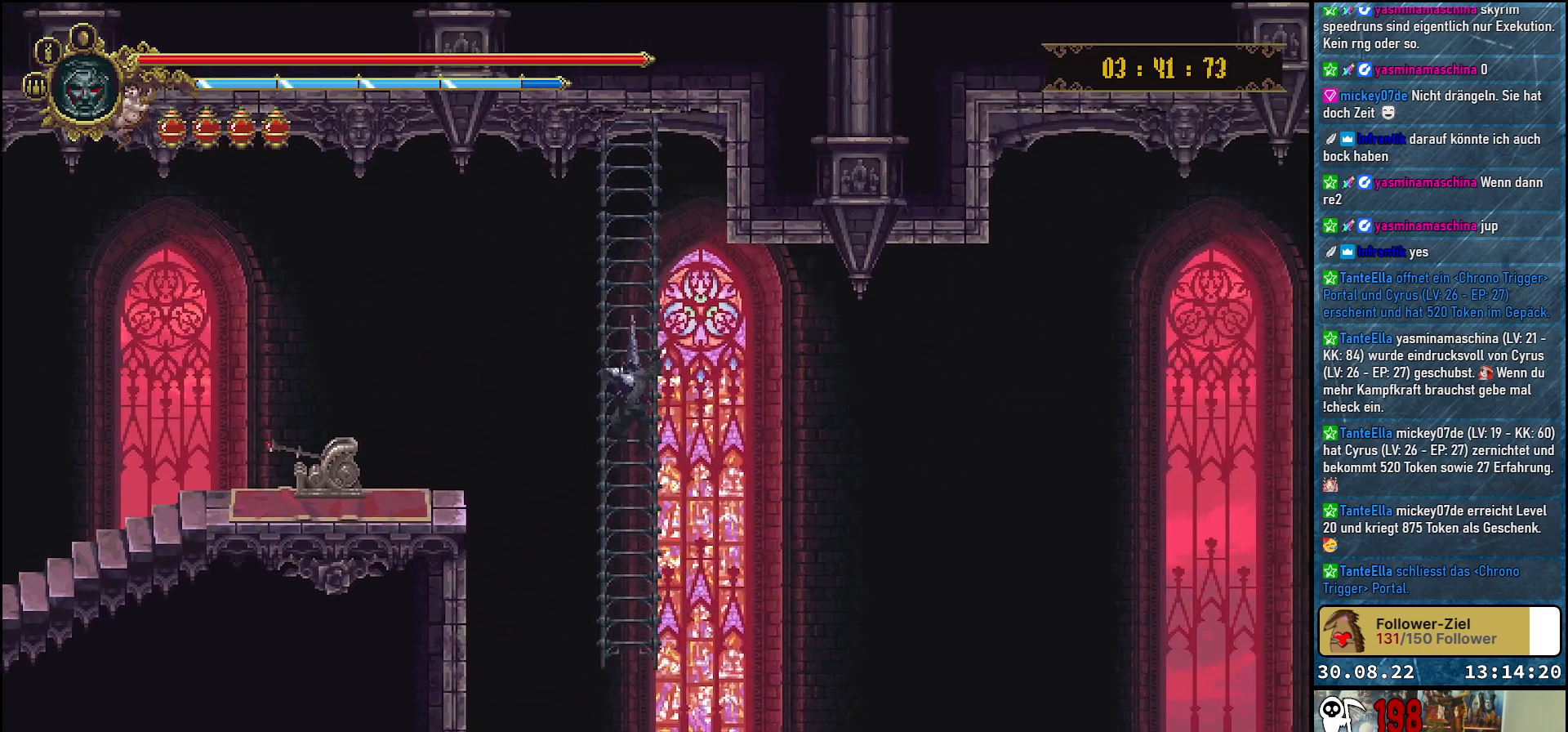
{"buttons": [], "left_stick": "center", "right_stick": "center", "events": [[117, "DPAD_UP", "up"], [317, "DPAD_DOWN", "down"], [400, "DPAD_DOWN", "up"]]}
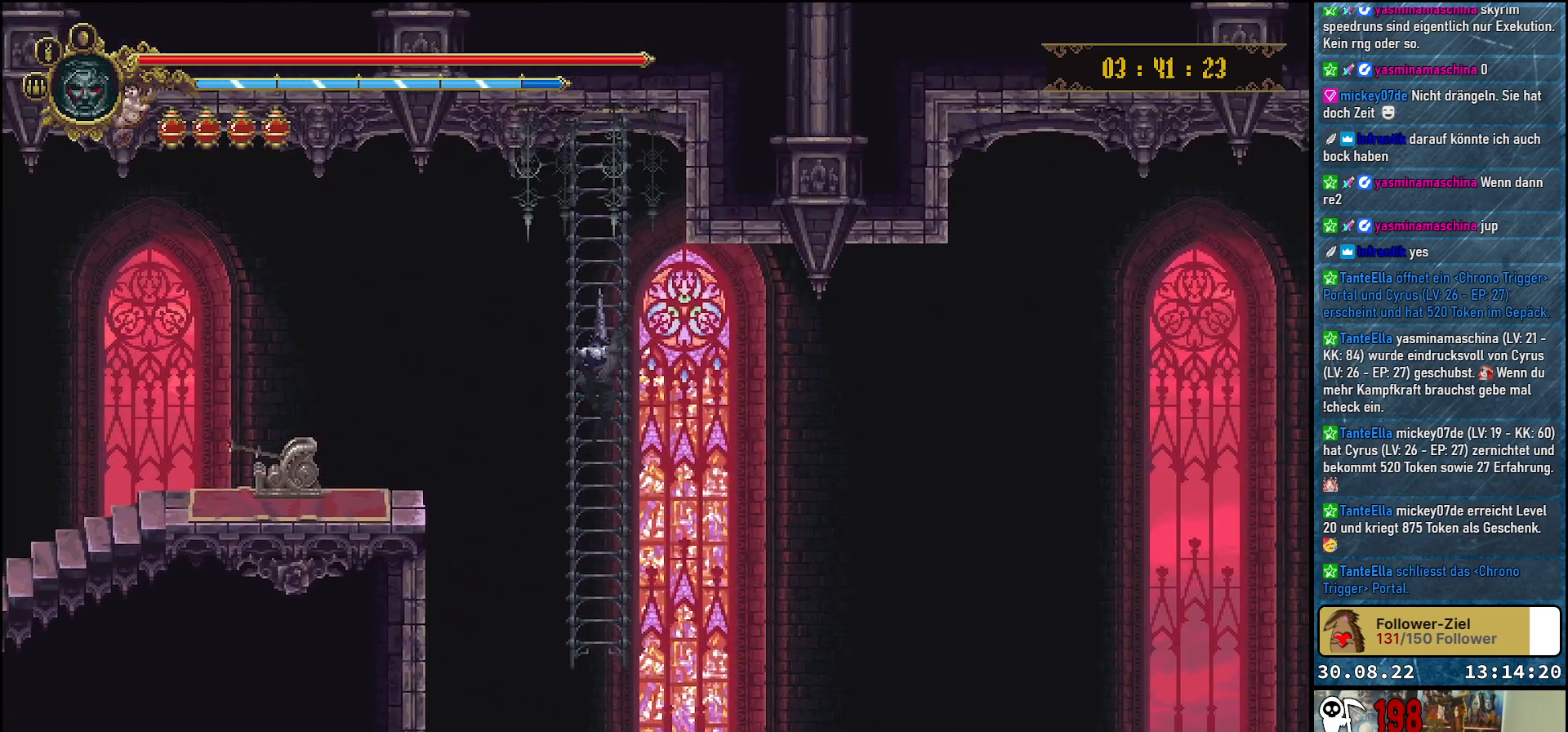
{"buttons": [], "left_stick": "center", "right_stick": "center", "events": []}
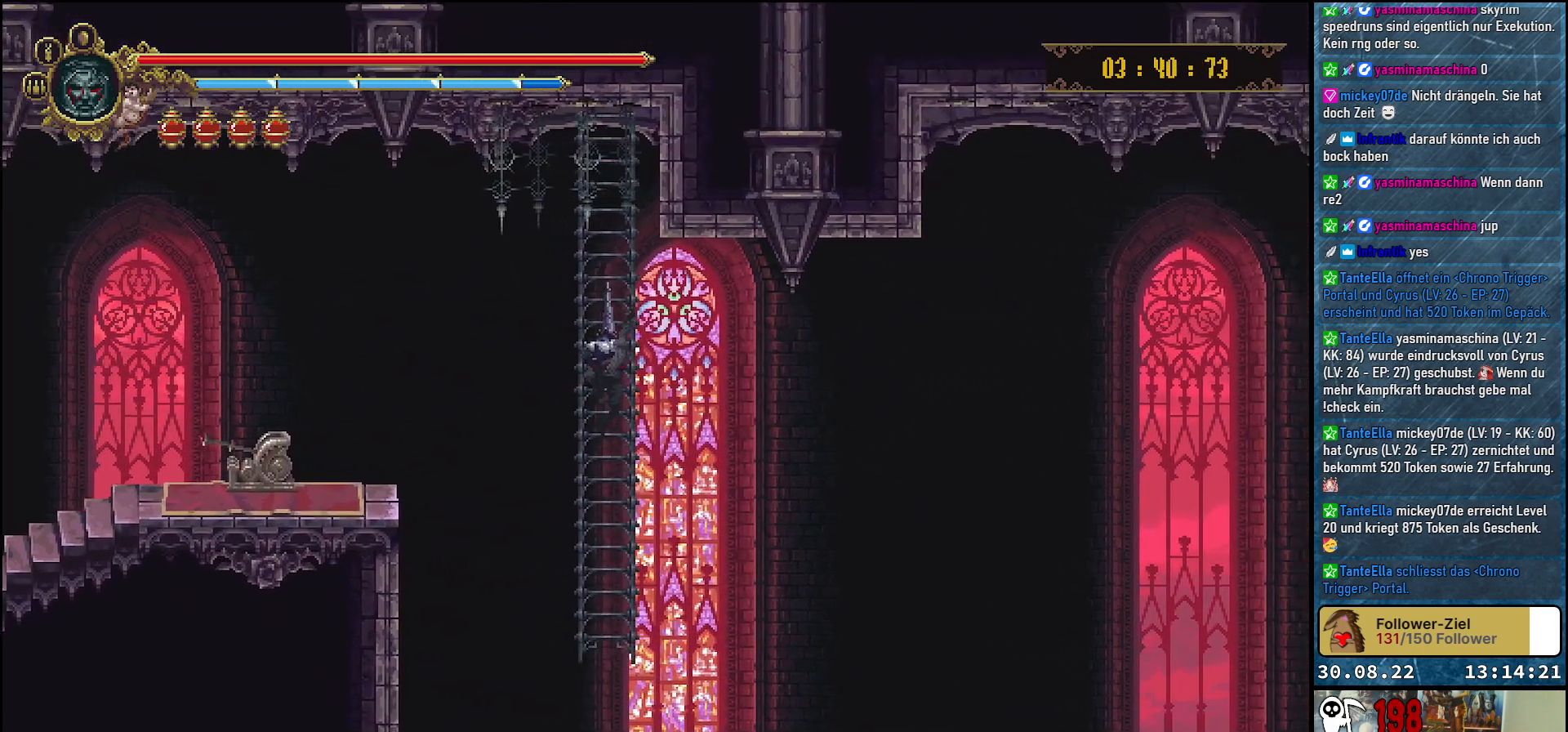
{"buttons": [], "left_stick": "center", "right_stick": "center", "events": []}
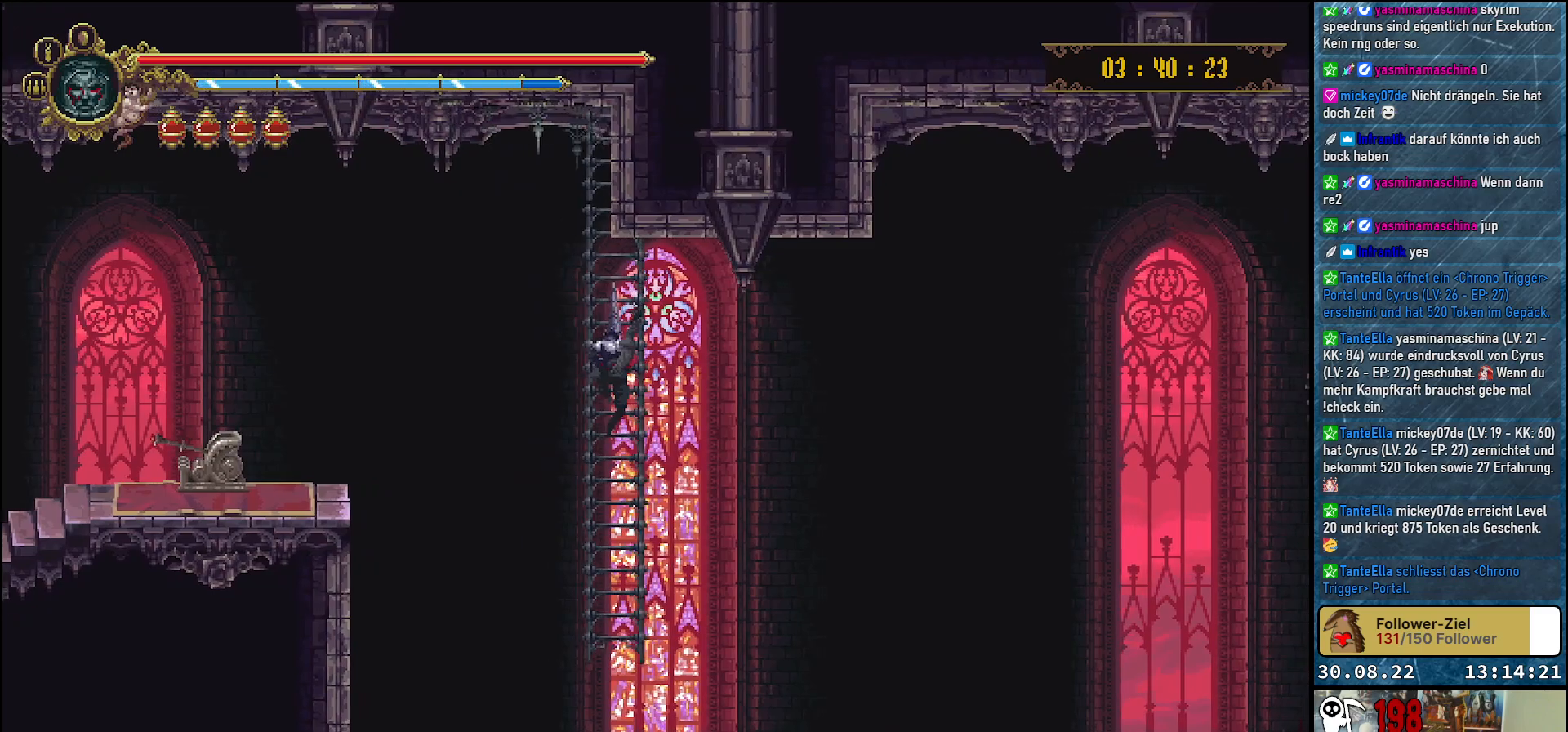
{"buttons": [], "left_stick": "center", "right_stick": "center", "events": []}
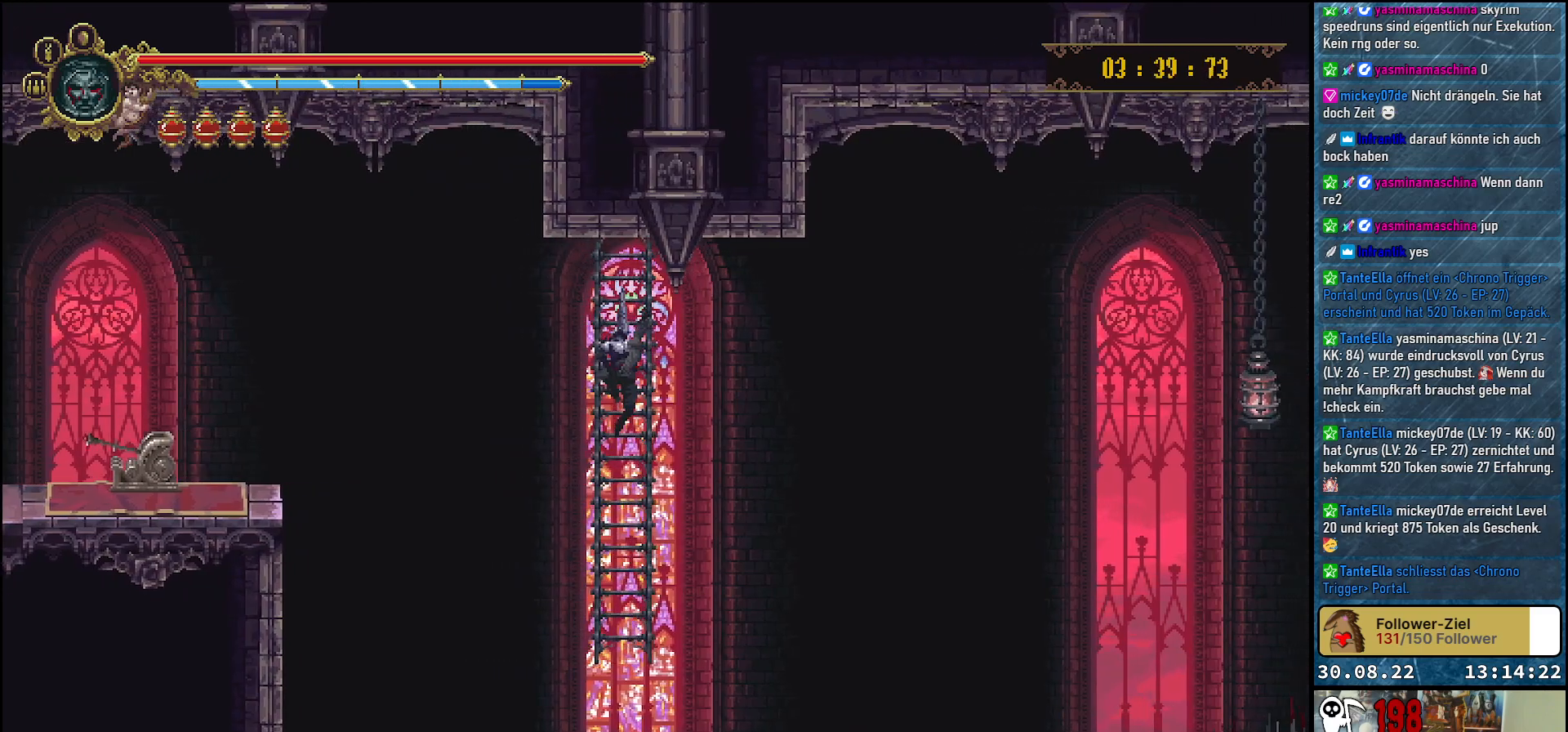
{"buttons": [], "left_stick": "center", "right_stick": "center", "events": []}
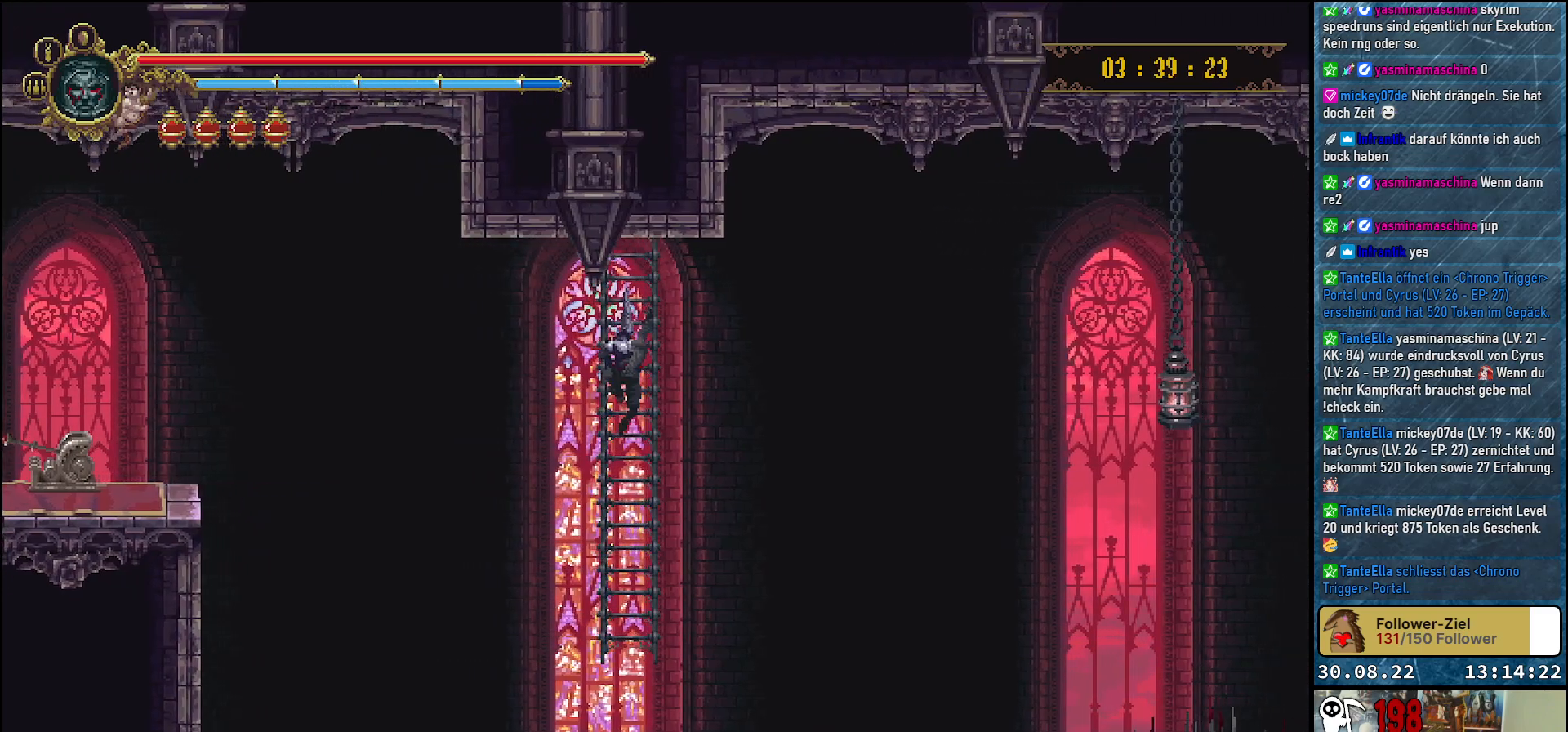
{"buttons": [], "left_stick": "center", "right_stick": "center", "events": []}
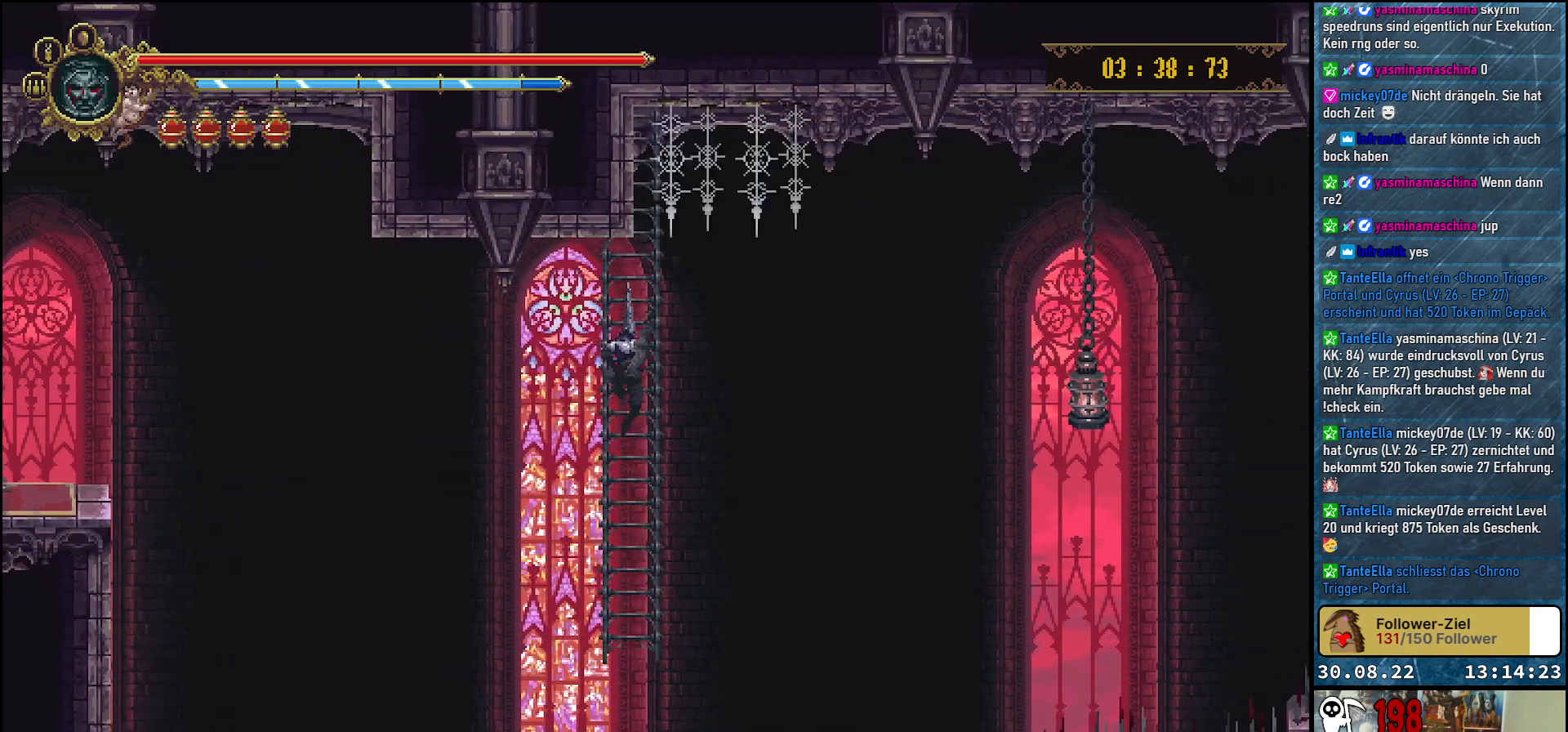
{"buttons": [], "left_stick": "center", "right_stick": "center", "events": []}
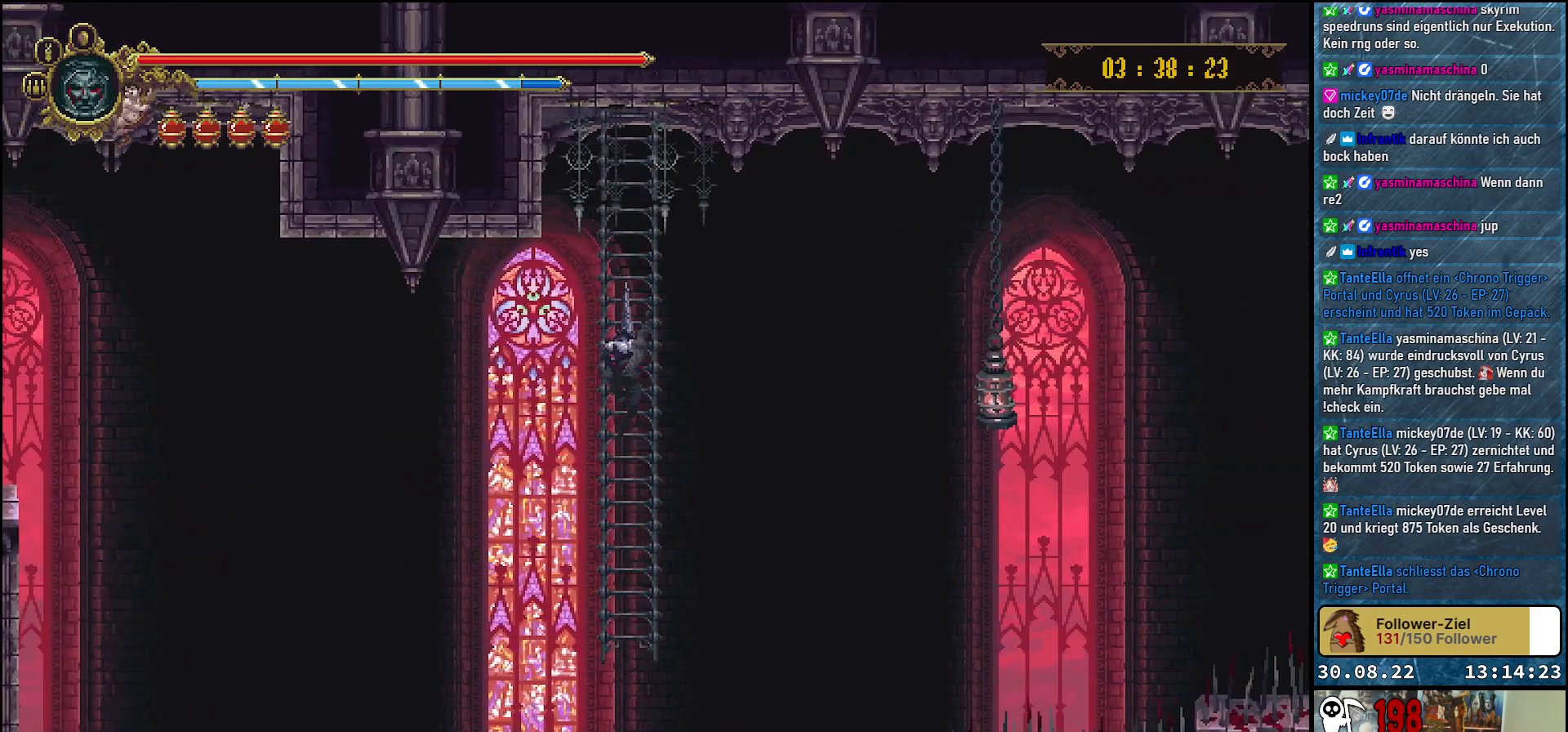
{"buttons": [], "left_stick": "center", "right_stick": "center", "events": []}
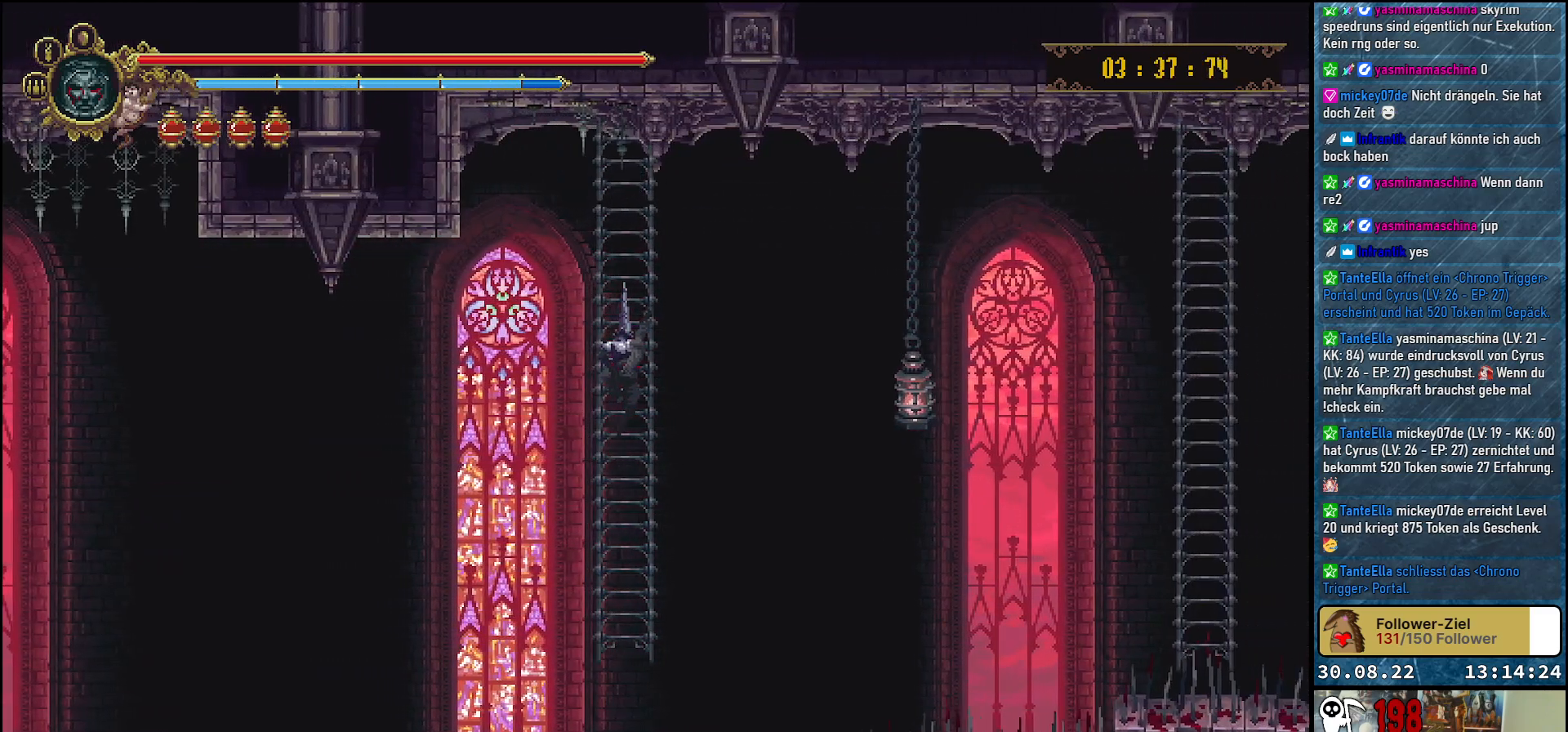
{"buttons": [], "left_stick": "center", "right_stick": "center", "events": []}
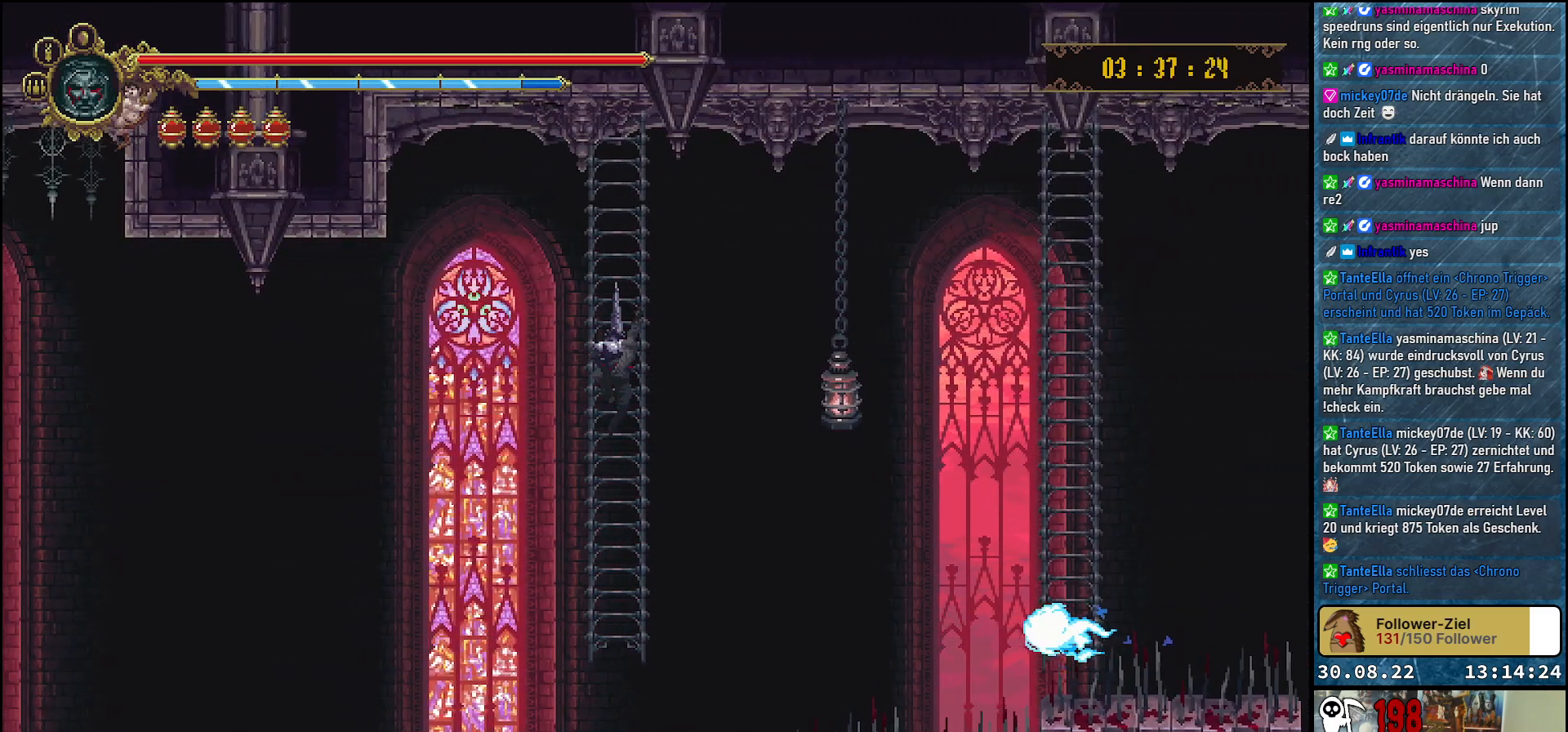
{"buttons": [], "left_stick": "center", "right_stick": "center", "events": []}
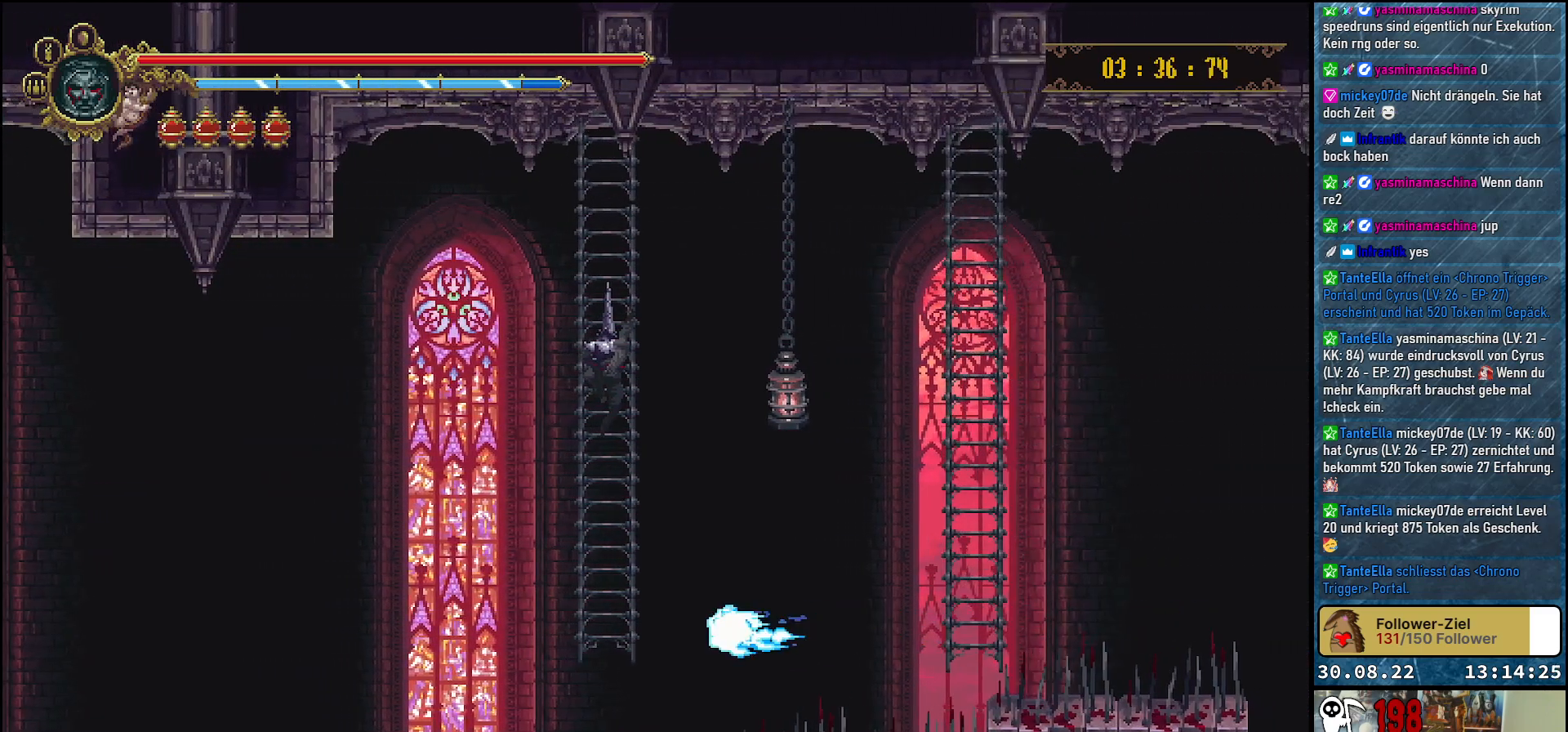
{"buttons": ["A", "DPAD_RIGHT"], "left_stick": "center", "right_stick": "center", "events": [[200, "DPAD_RIGHT", "down"], [350, "A", "down"]]}
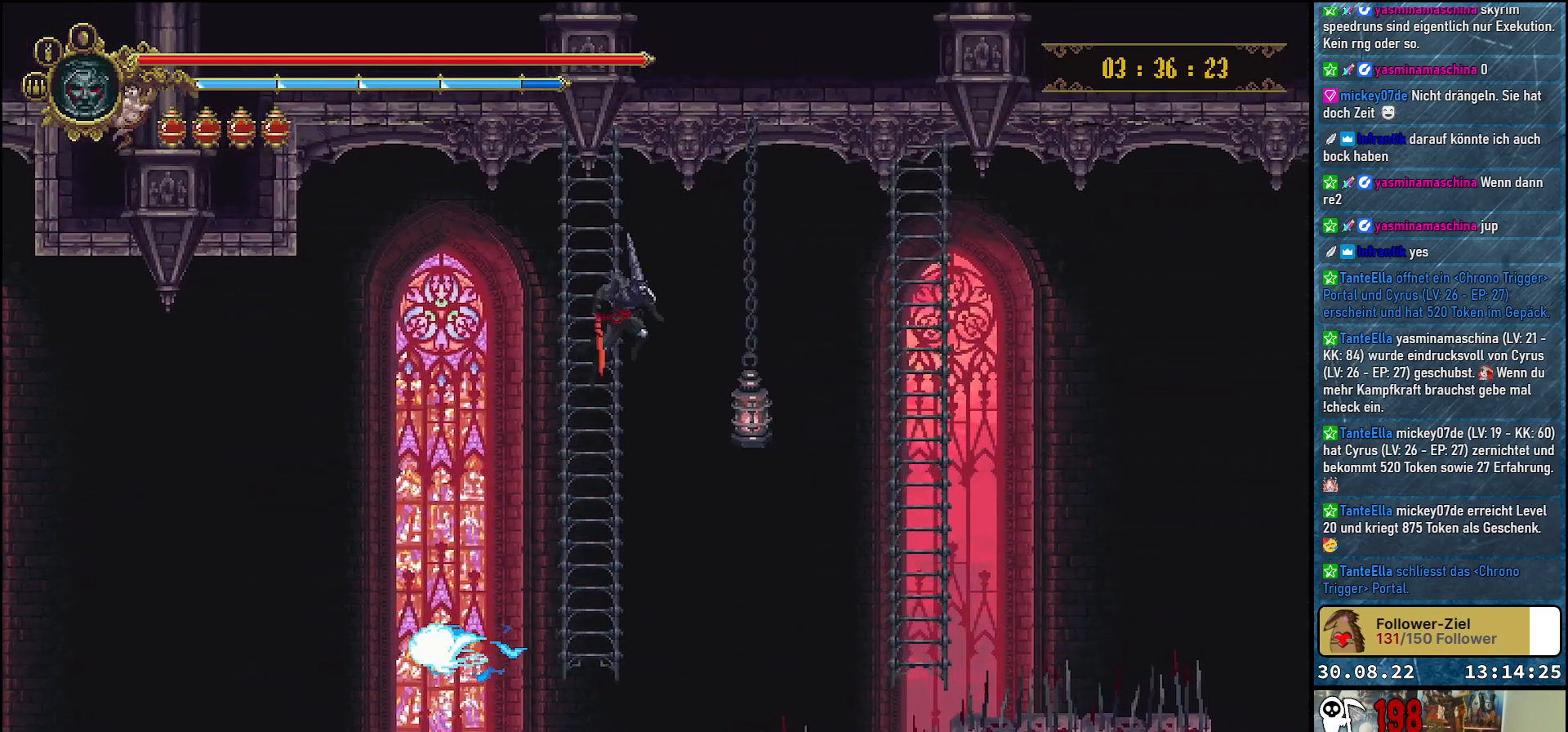
{"buttons": ["A", "DPAD_RIGHT"], "left_stick": "center", "right_stick": "center", "events": []}
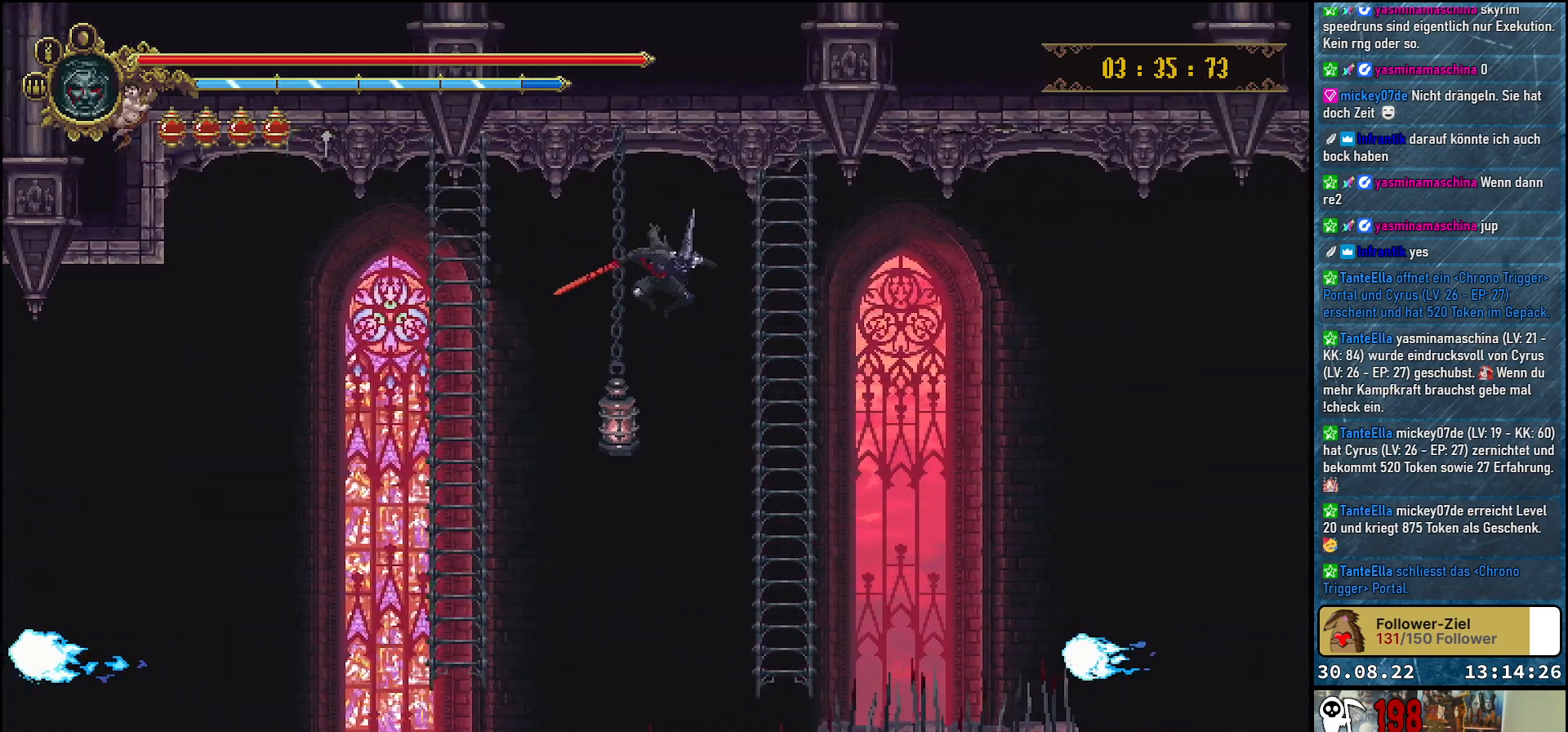
{"buttons": ["DPAD_UP"], "left_stick": "center", "right_stick": "center", "events": [[333, "DPAD_UP", "down"], [367, "A", "up"], [367, "DPAD_RIGHT", "up"]]}
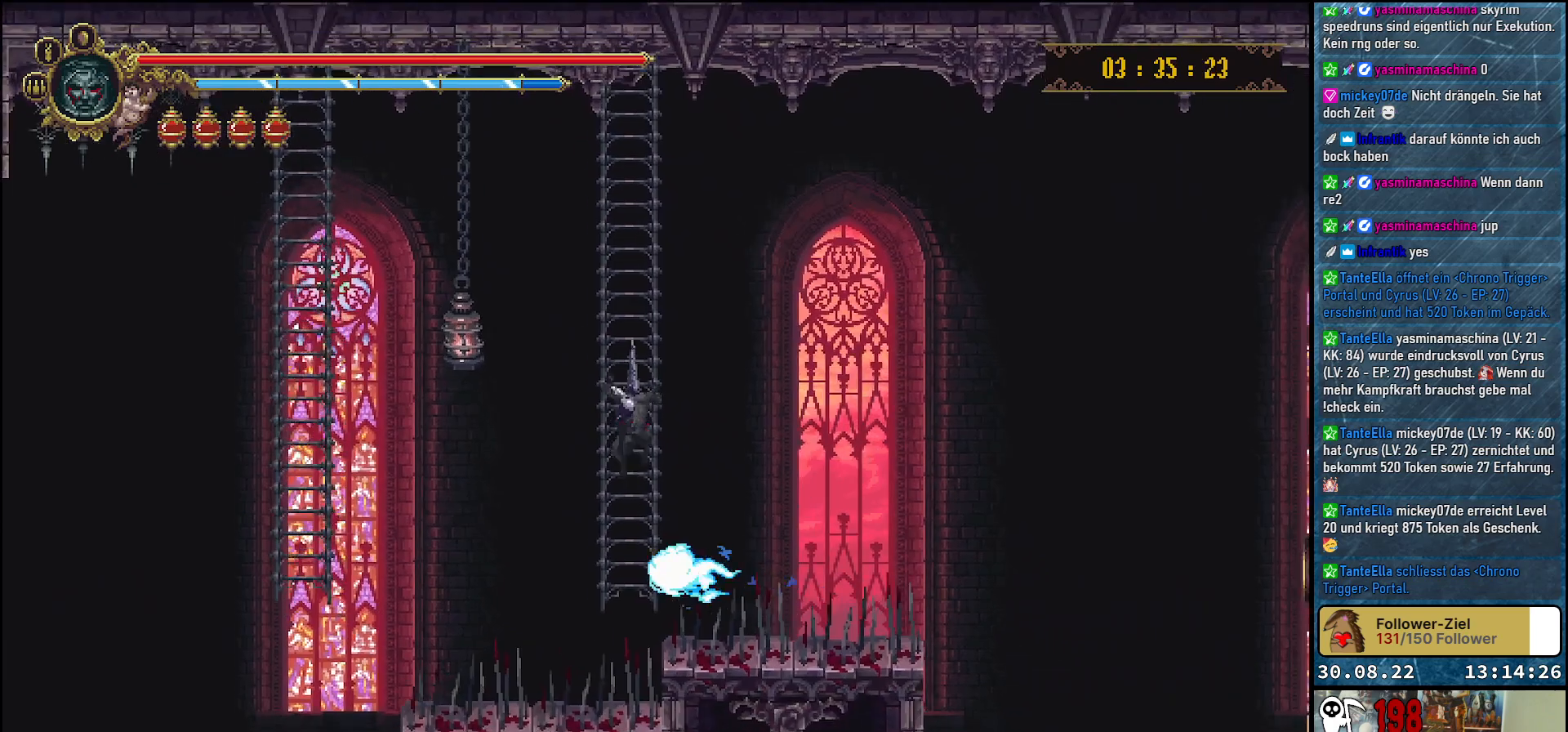
{"buttons": ["DPAD_UP"], "left_stick": "center", "right_stick": "center", "events": []}
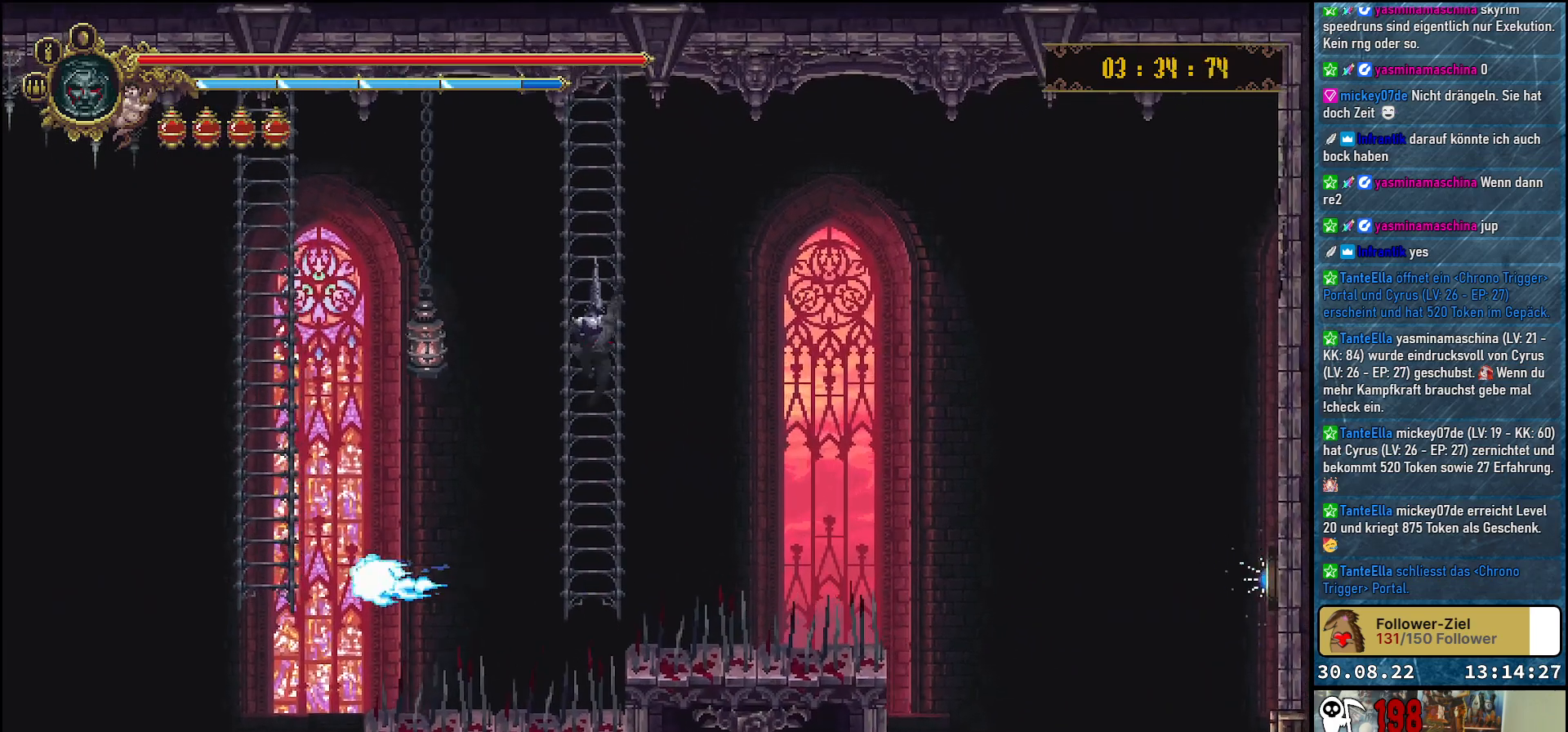
{"buttons": [], "left_stick": "center", "right_stick": "center", "events": [[33, "DPAD_UP", "up"]]}
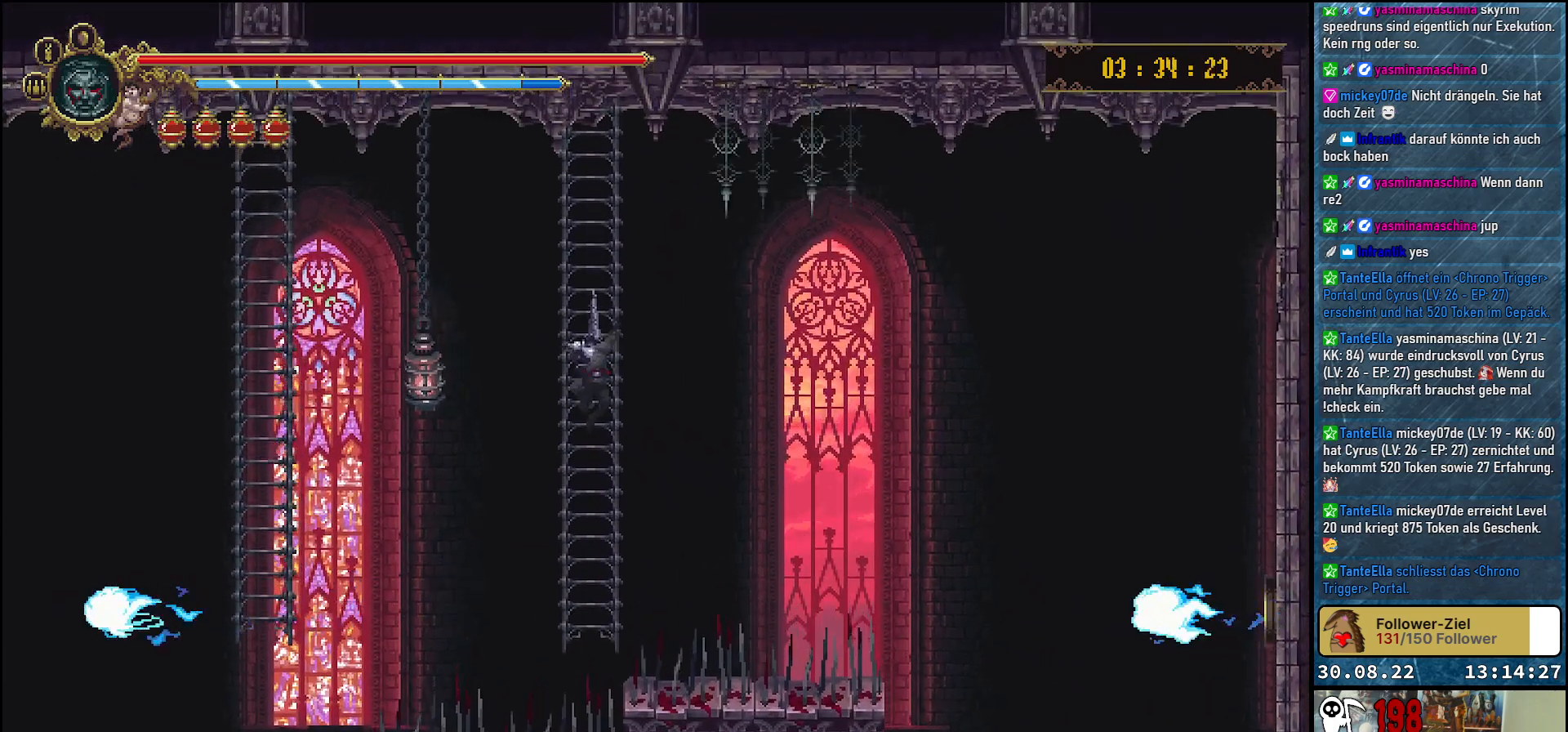
{"buttons": ["DPAD_RIGHT"], "left_stick": "center", "right_stick": "center", "events": [[383, "DPAD_RIGHT", "down"]]}
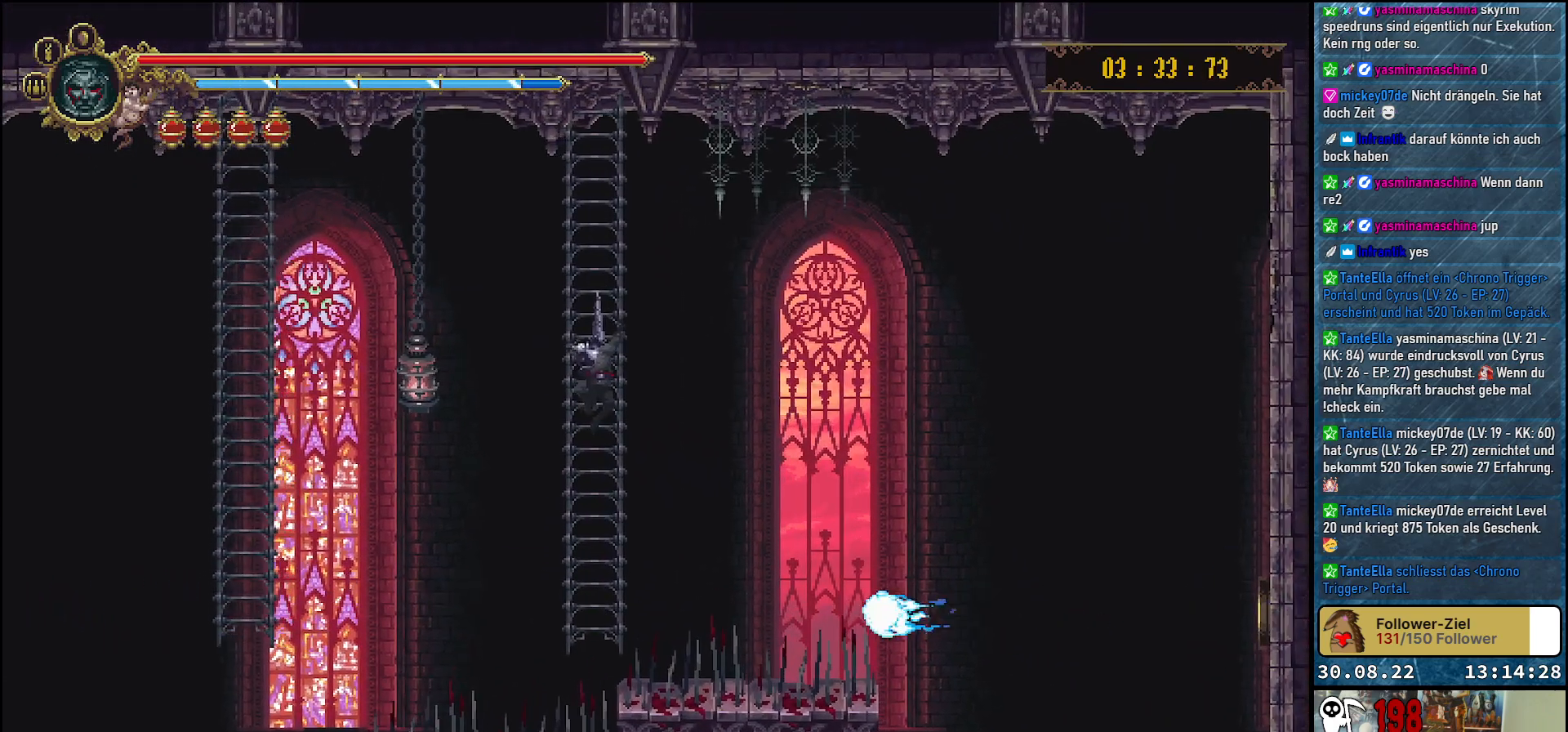
{"buttons": ["A", "DPAD_RIGHT"], "left_stick": "center", "right_stick": "center", "events": [[300, "A", "down"]]}
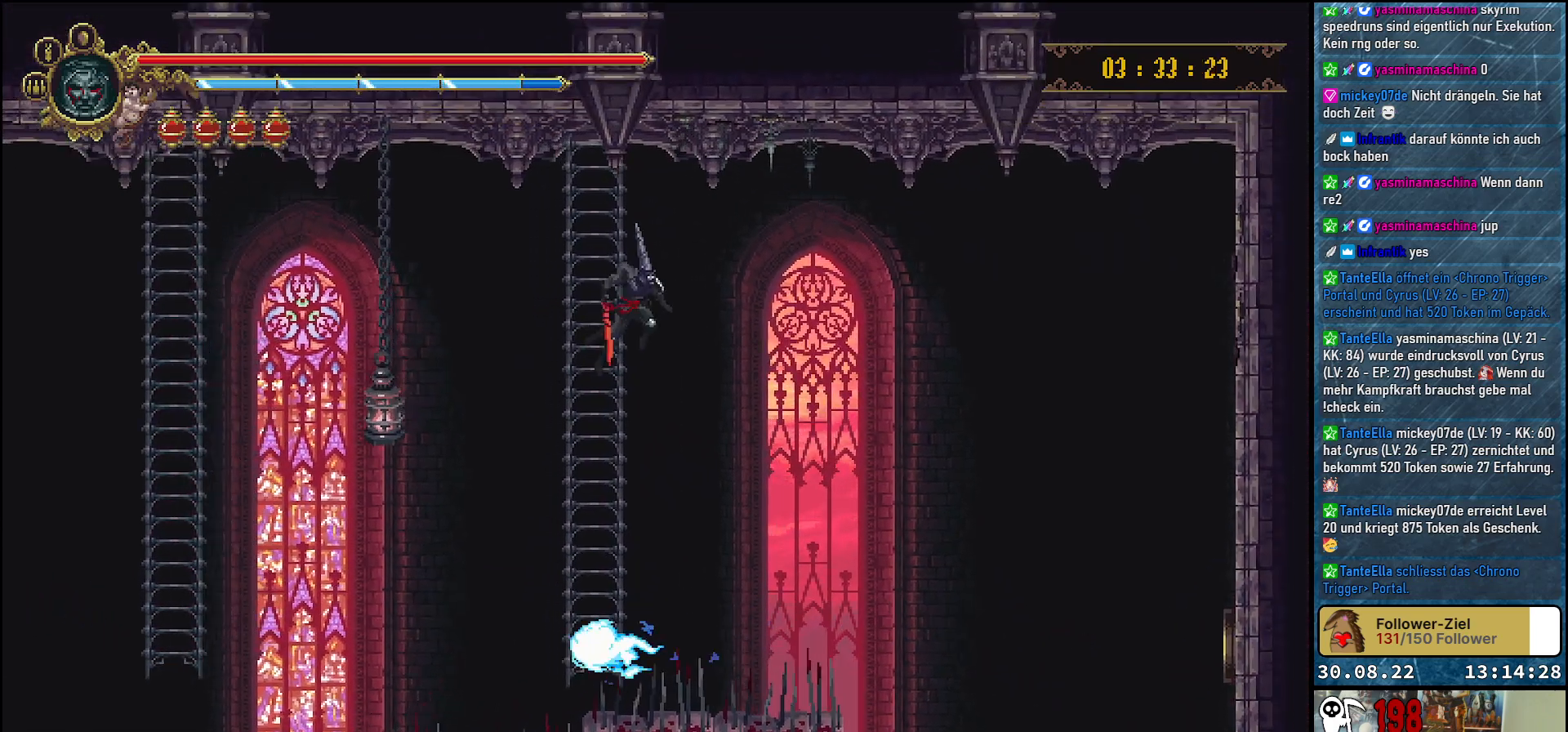
{"buttons": ["DPAD_RIGHT"], "left_stick": "center", "right_stick": "center", "events": [[267, "A", "up"]]}